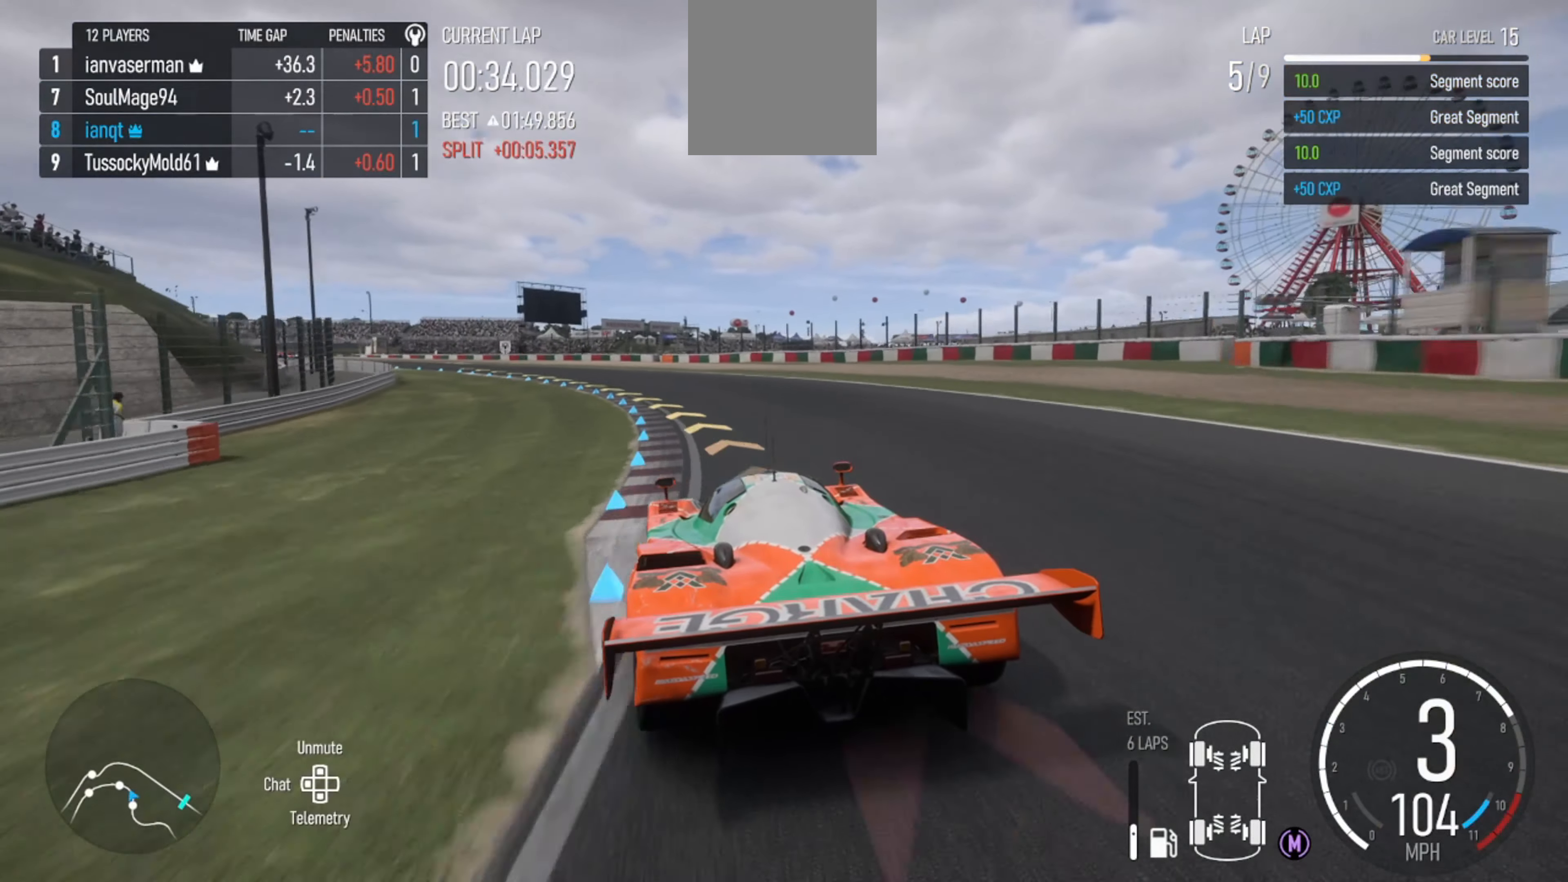
Gameplay with a controller (Xbox layout); each line is a JSON object with the inputs held at the frame after it. "events" lists button and stick changes between this image and that frame as [ms after this image, input, new state], when the widget could be followed in between.
{"buttons": [], "left_stick": "left", "right_stick": "center", "events": [[333, "R2", "up"]]}
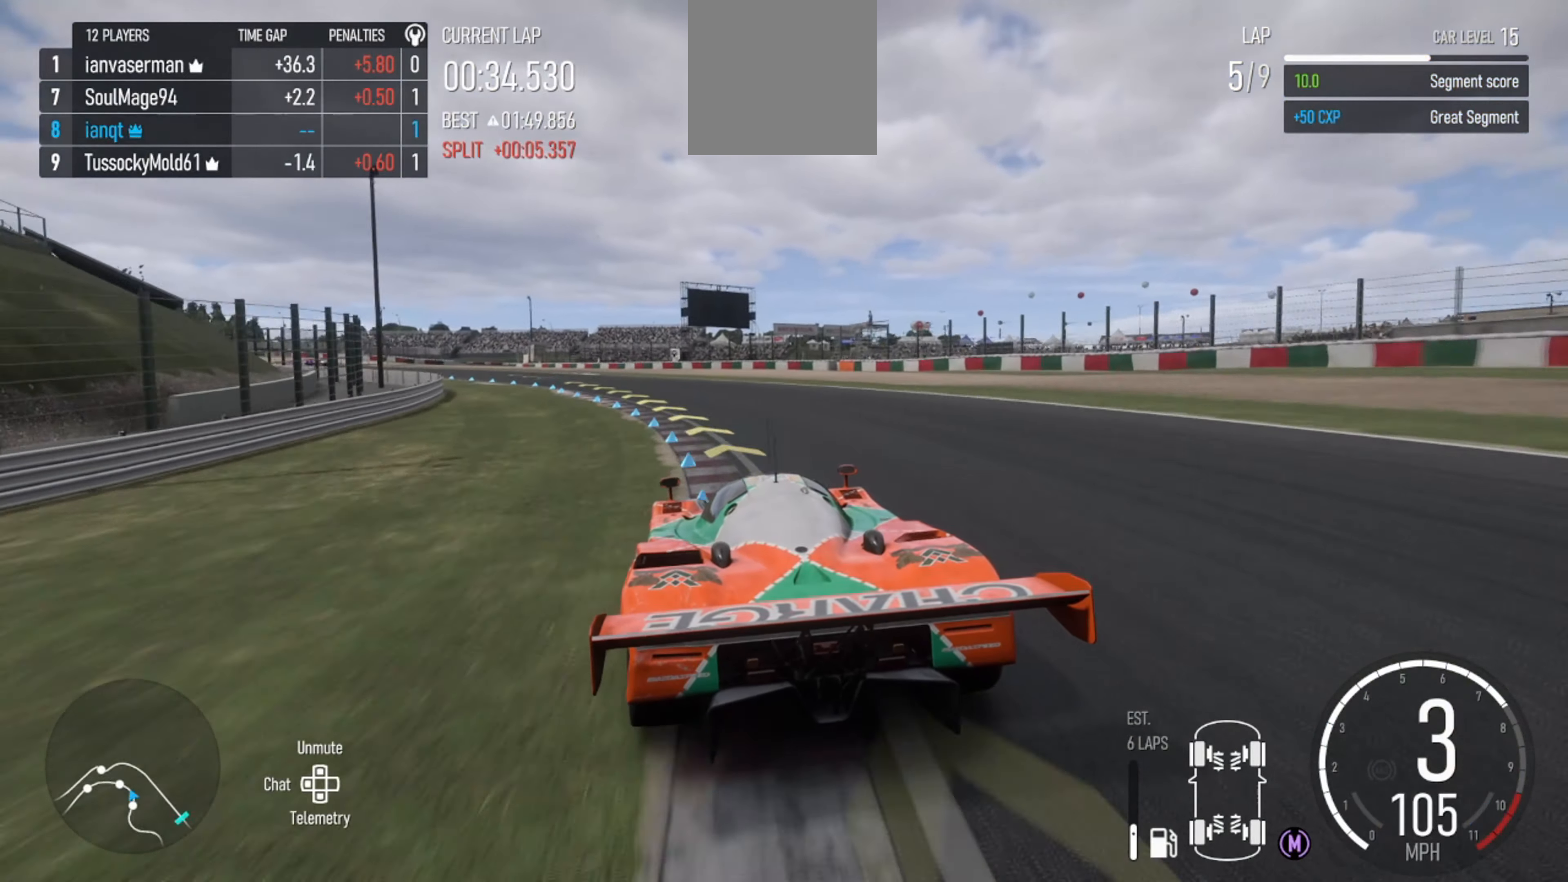
{"buttons": ["R2"], "left_stick": "left", "right_stick": "center", "events": [[166, "R2", "down"]]}
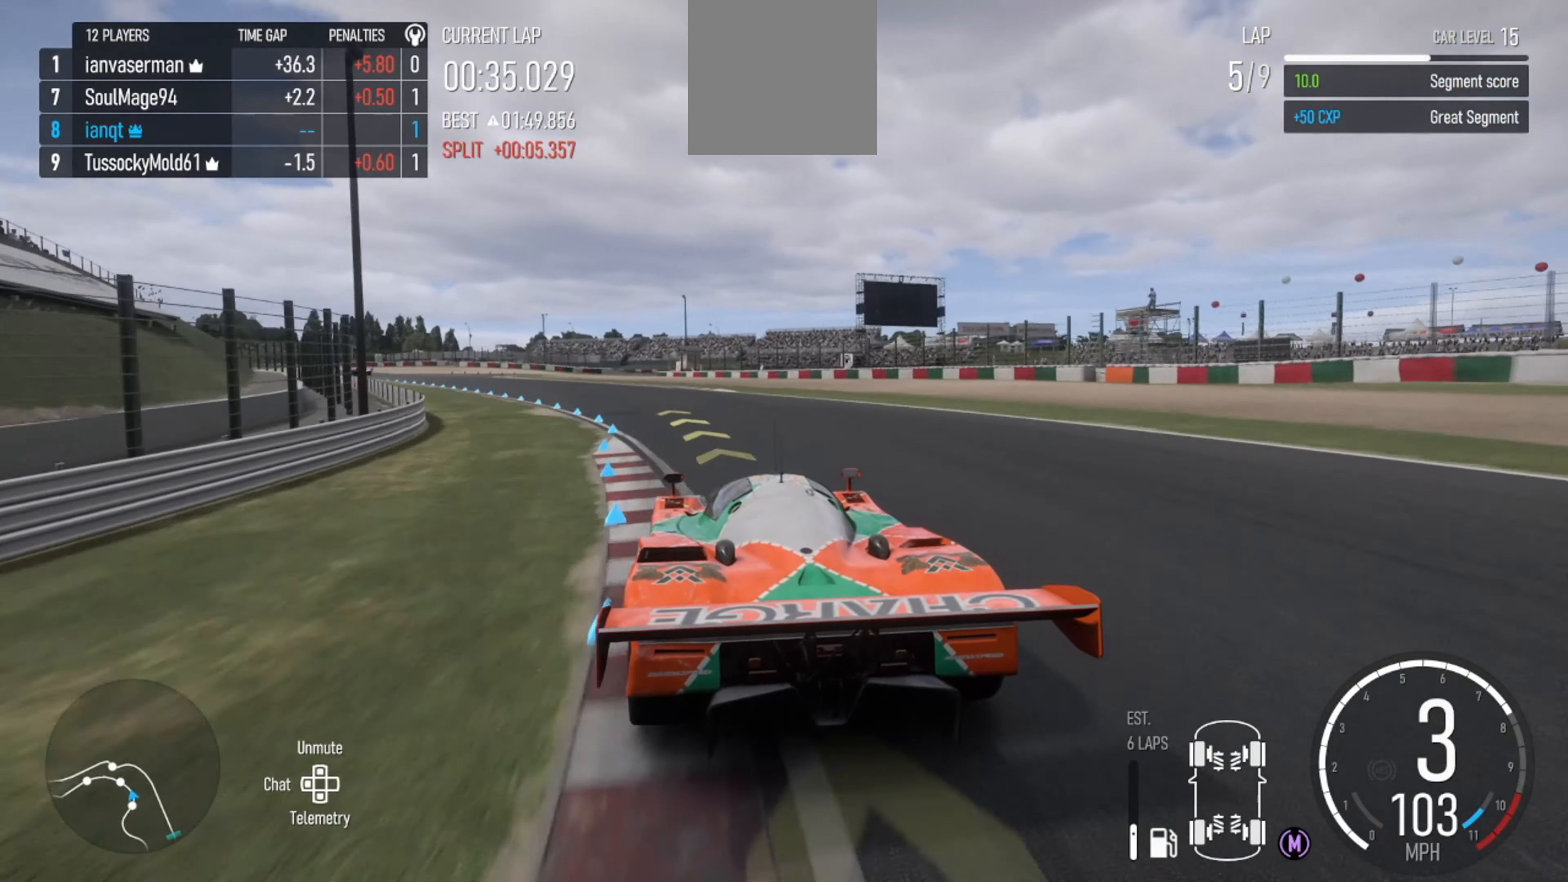
{"buttons": ["R2"], "left_stick": "left", "right_stick": "center", "events": [[100, "R2", "up"], [166, "R2", "down"]]}
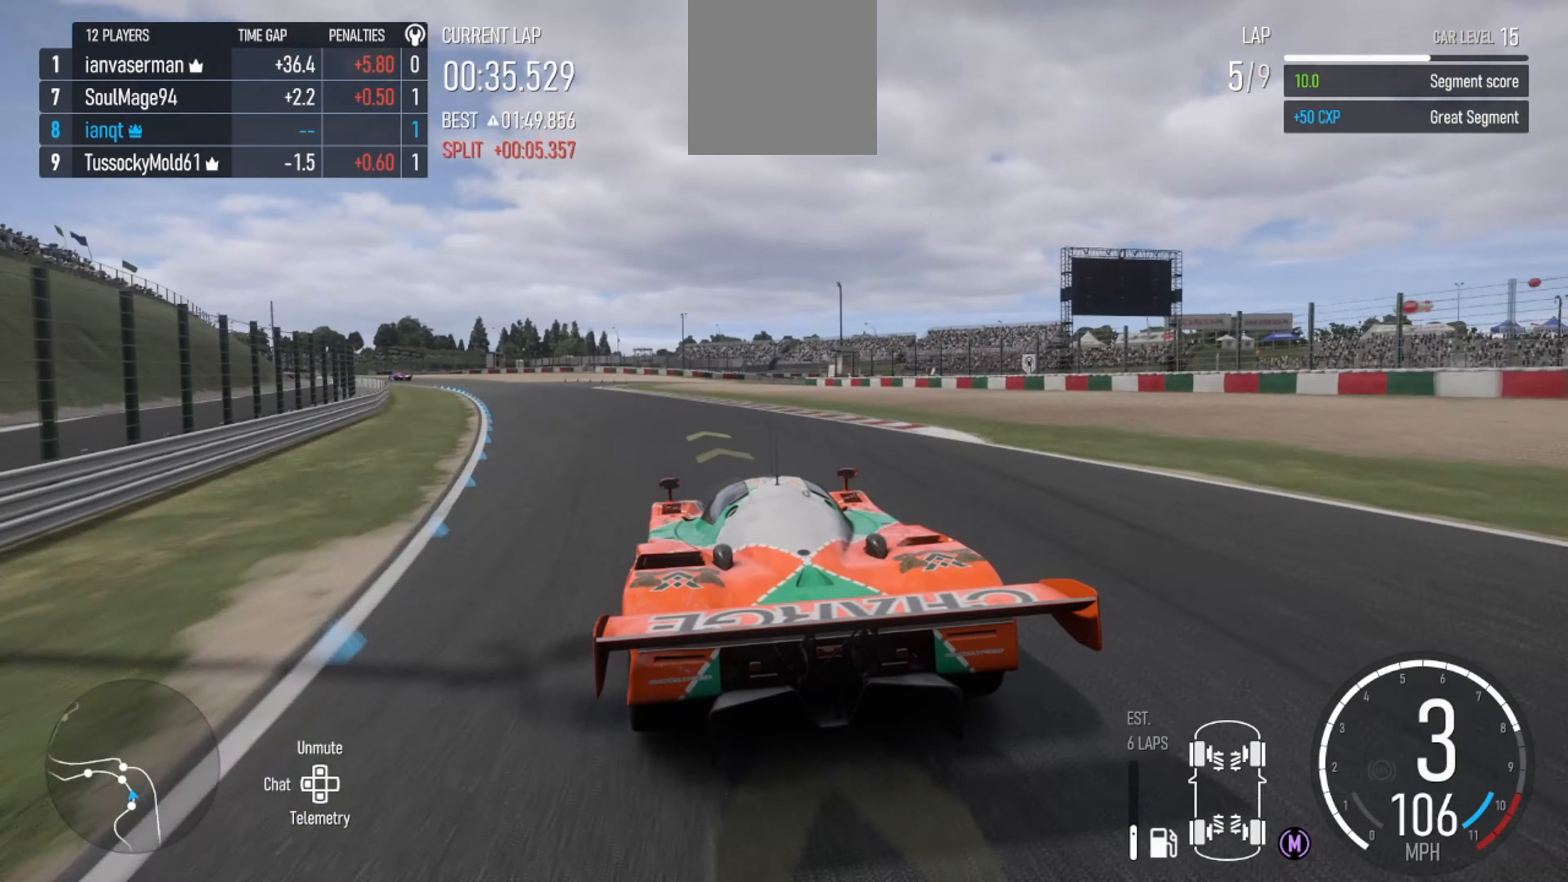
{"buttons": ["R2"], "left_stick": "left", "right_stick": "center", "events": [[133, "right_stick", "down"], [300, "right_stick", "center"]]}
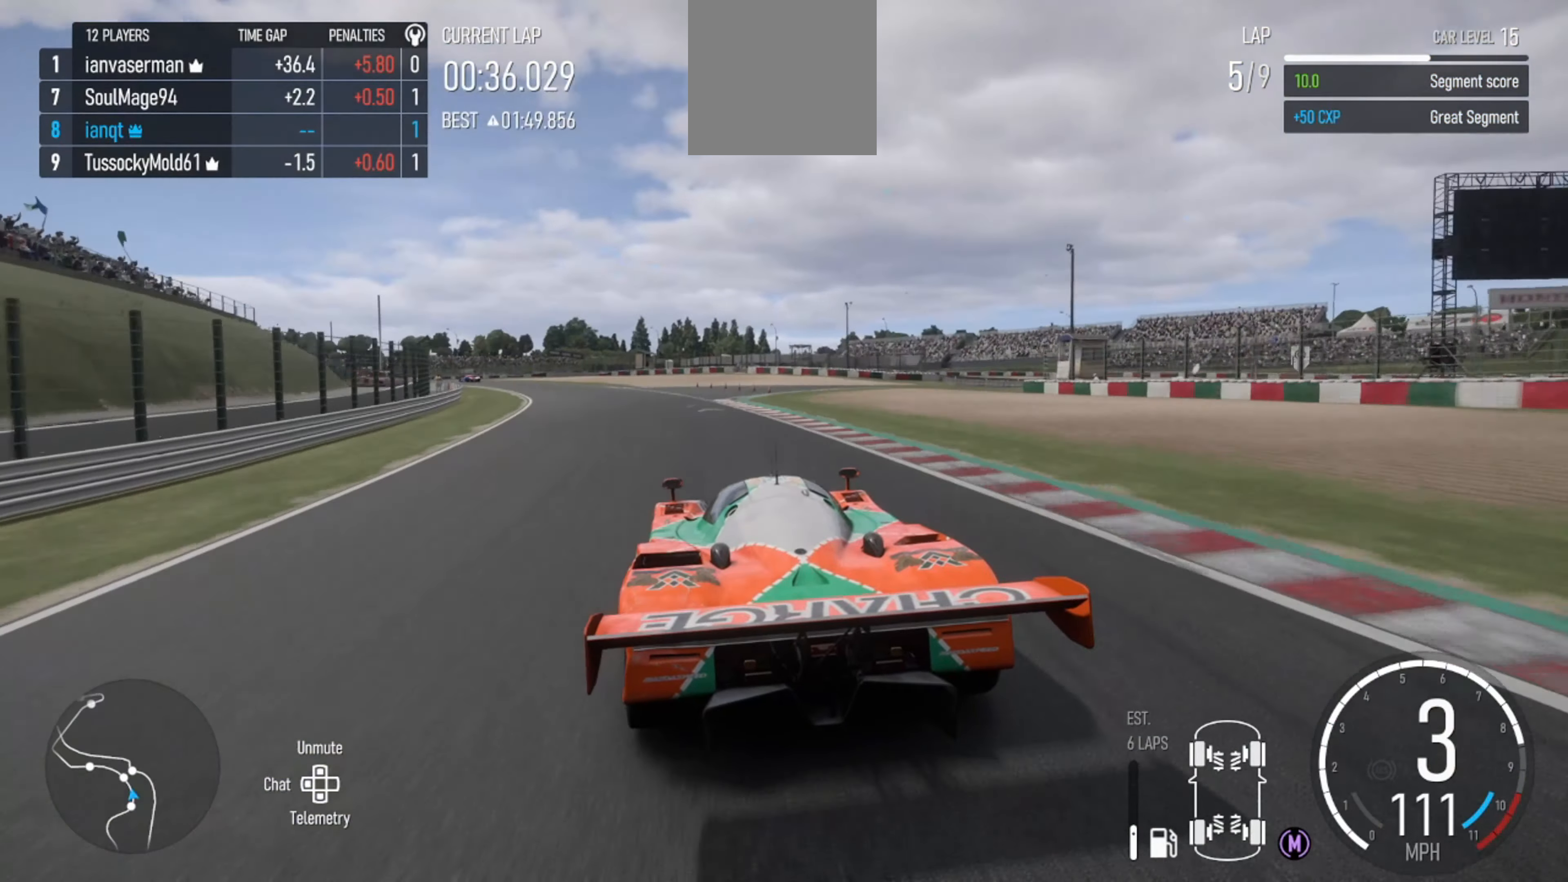
{"buttons": ["R2"], "left_stick": "left", "right_stick": "center", "events": [[233, "left_stick", "center"], [333, "left_stick", "left"]]}
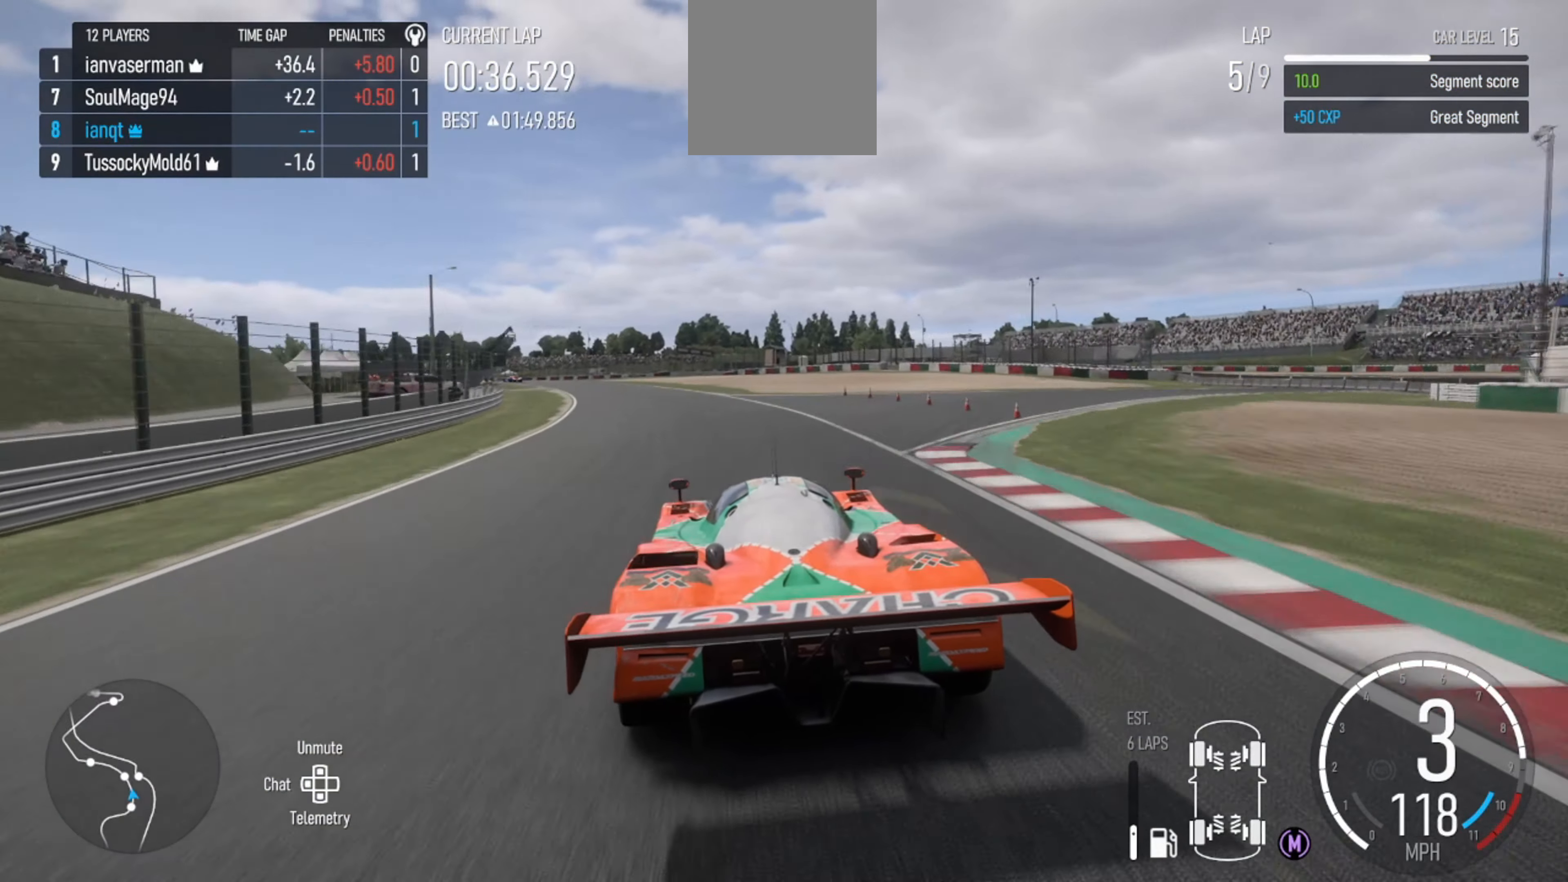
{"buttons": ["R2"], "left_stick": "left", "right_stick": "center", "events": [[333, "left_stick", "center"], [500, "left_stick", "left"]]}
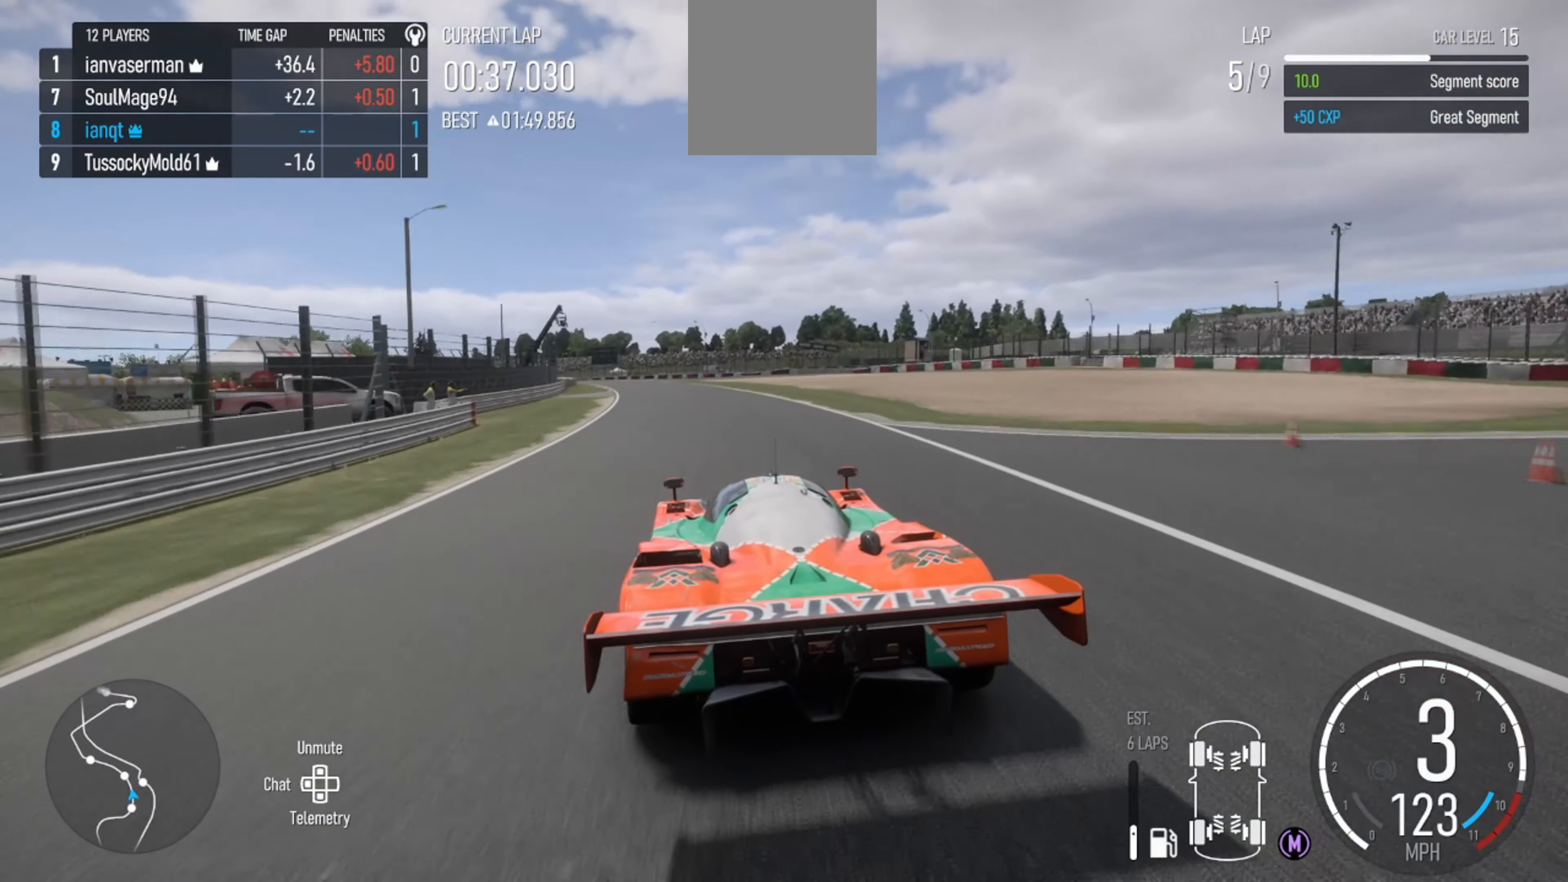
{"buttons": ["R2"], "left_stick": "center", "right_stick": "center", "events": [[100, "left_stick", "center"]]}
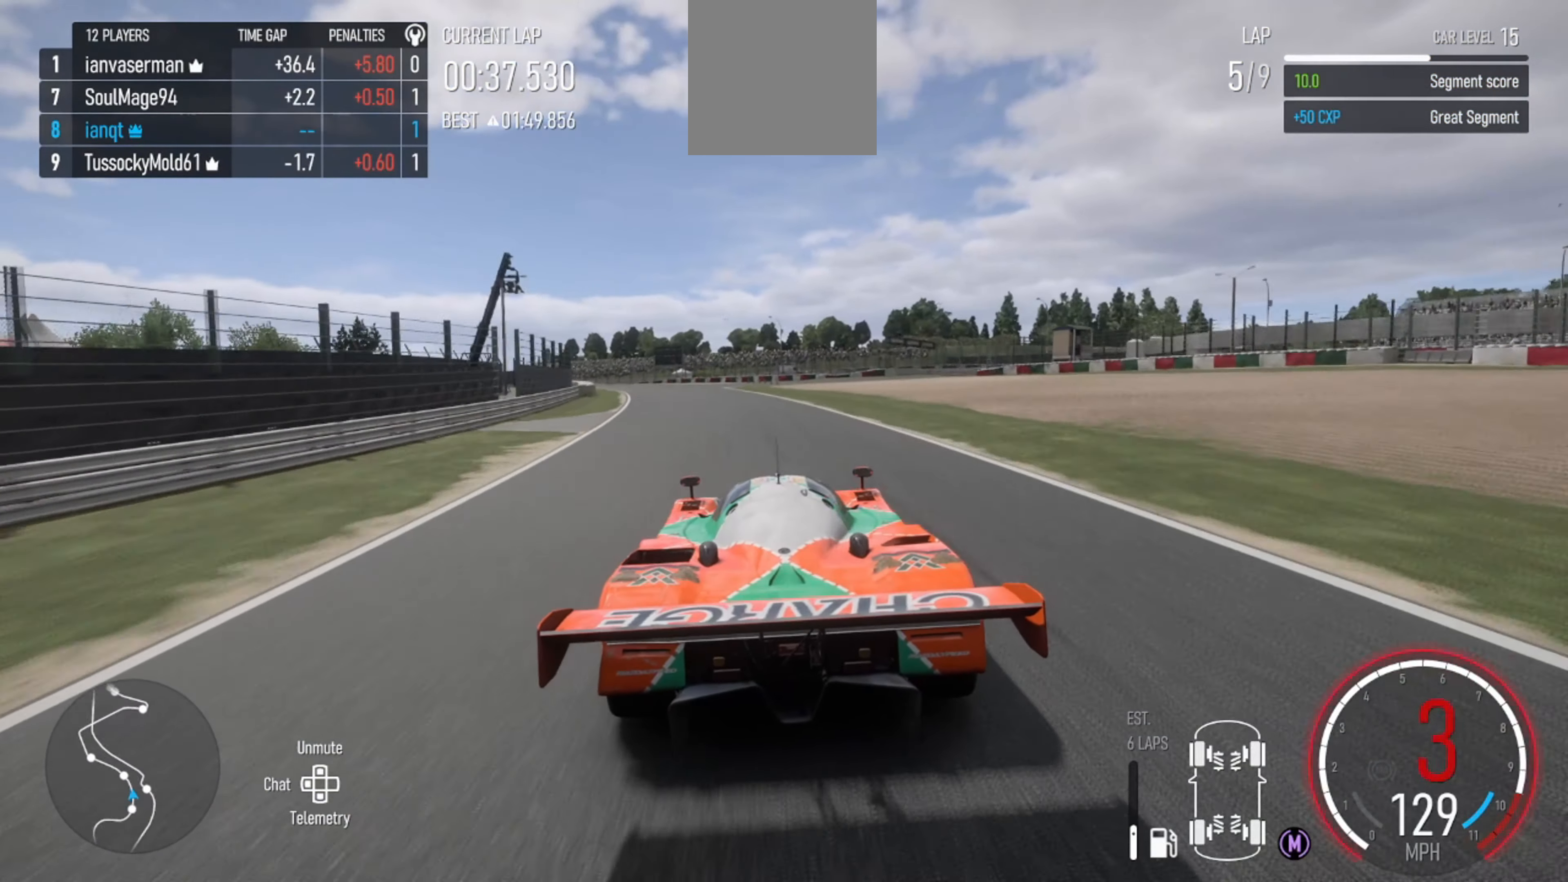
{"buttons": ["R2"], "left_stick": "left", "right_stick": "center", "events": [[33, "left_stick", "left"], [133, "X", "down"], [266, "X", "up"]]}
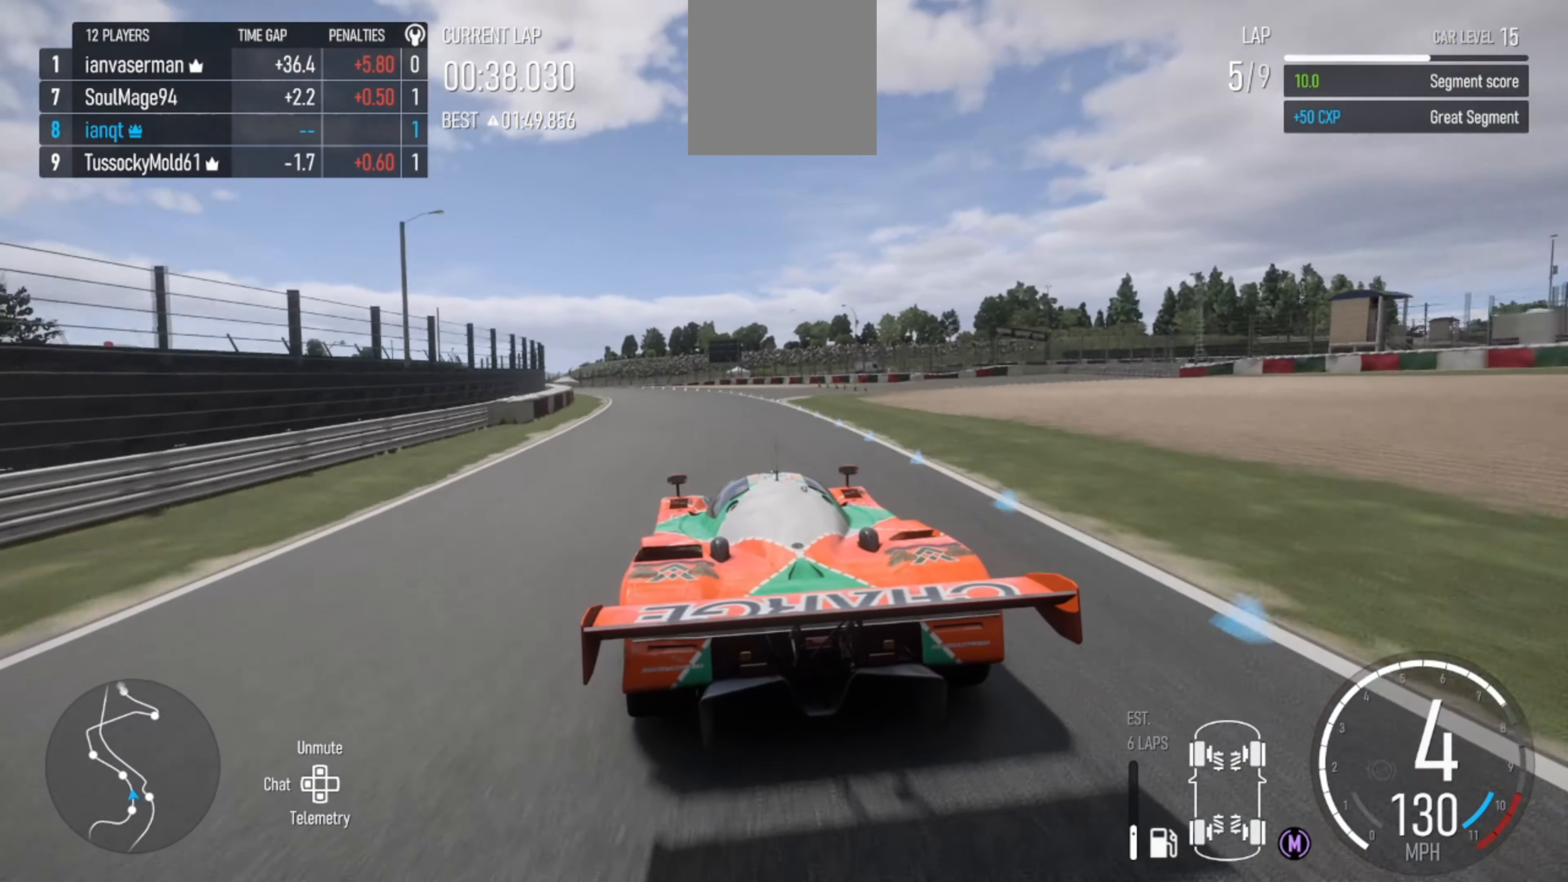
{"buttons": ["R2"], "left_stick": "left", "right_stick": "center", "events": [[200, "left_stick", "center"], [334, "left_stick", "left"]]}
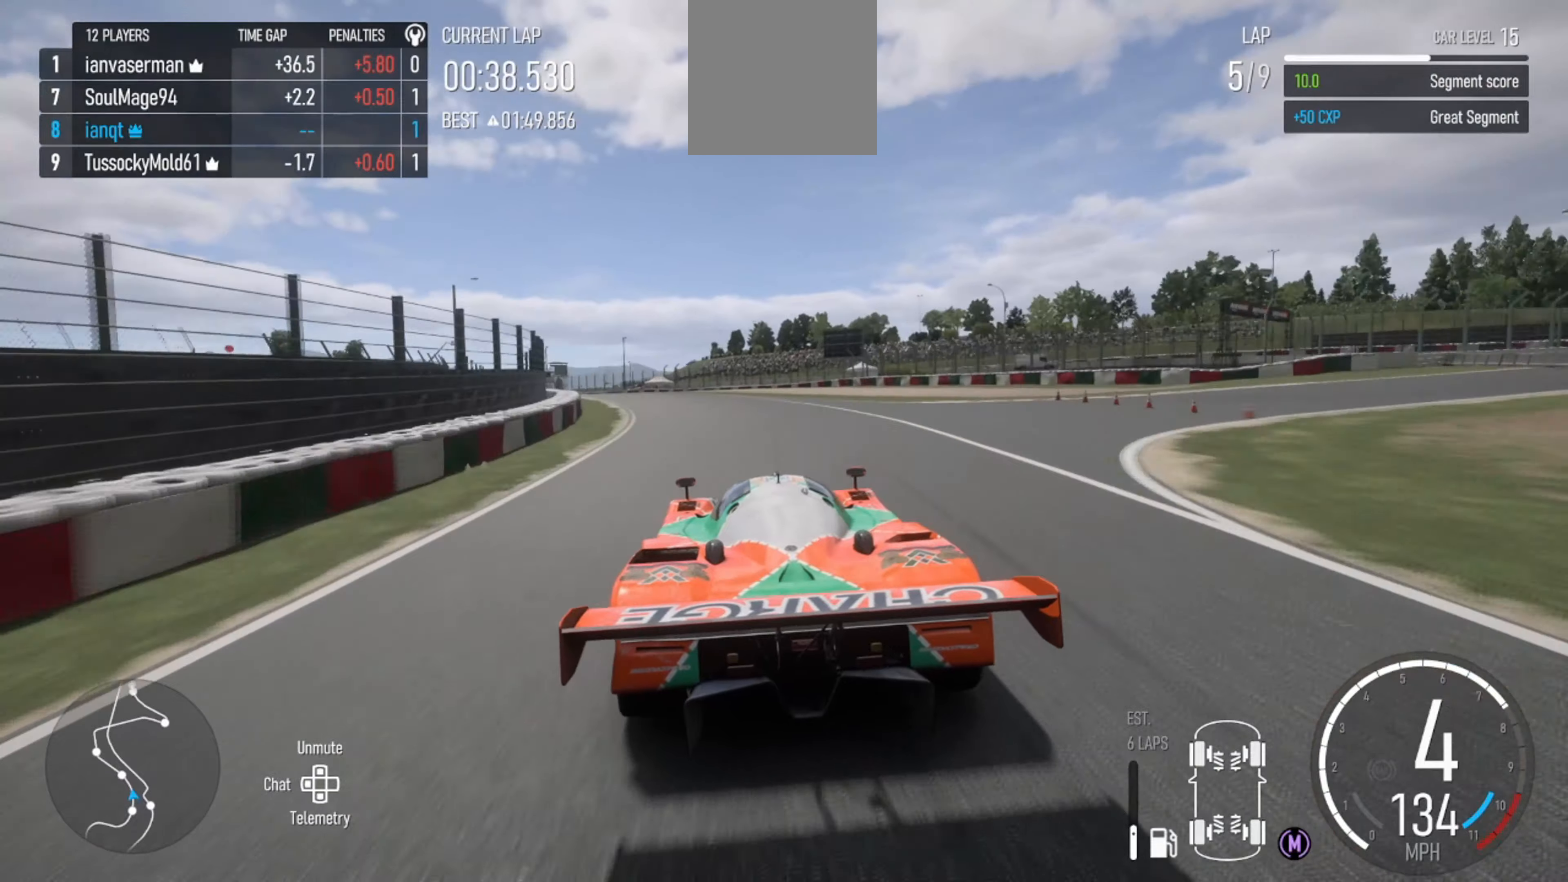
{"buttons": ["R2"], "left_stick": "center", "right_stick": "center", "events": [[400, "left_stick", "center"]]}
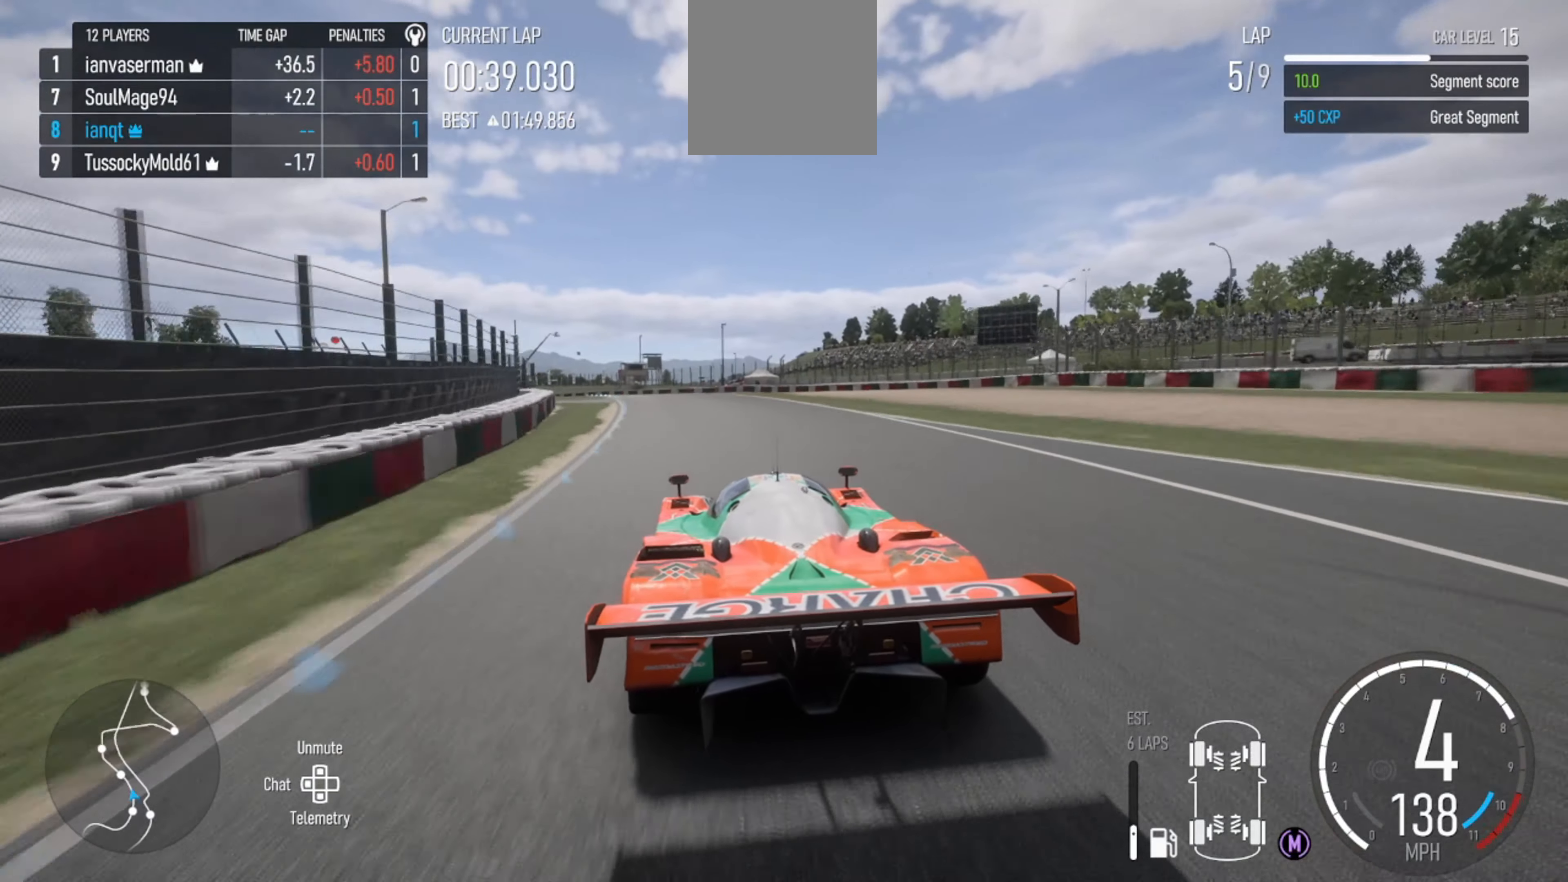
{"buttons": ["R2"], "left_stick": "left", "right_stick": "center", "events": [[67, "left_stick", "left"]]}
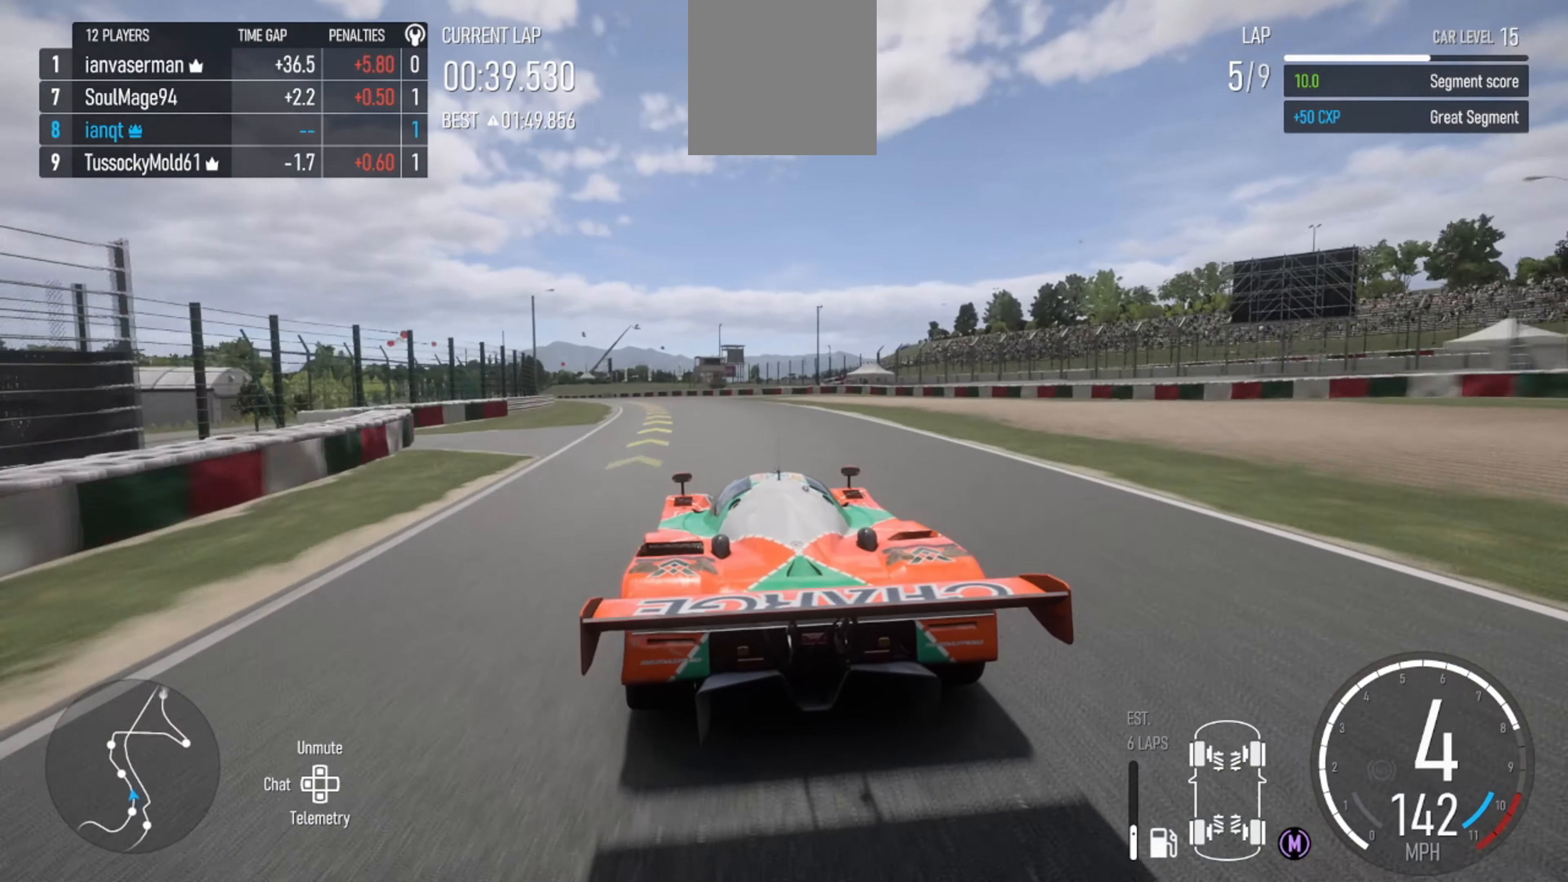
{"buttons": ["R2"], "left_stick": "left", "right_stick": "center", "events": [[334, "left_stick", "center"], [434, "left_stick", "left"]]}
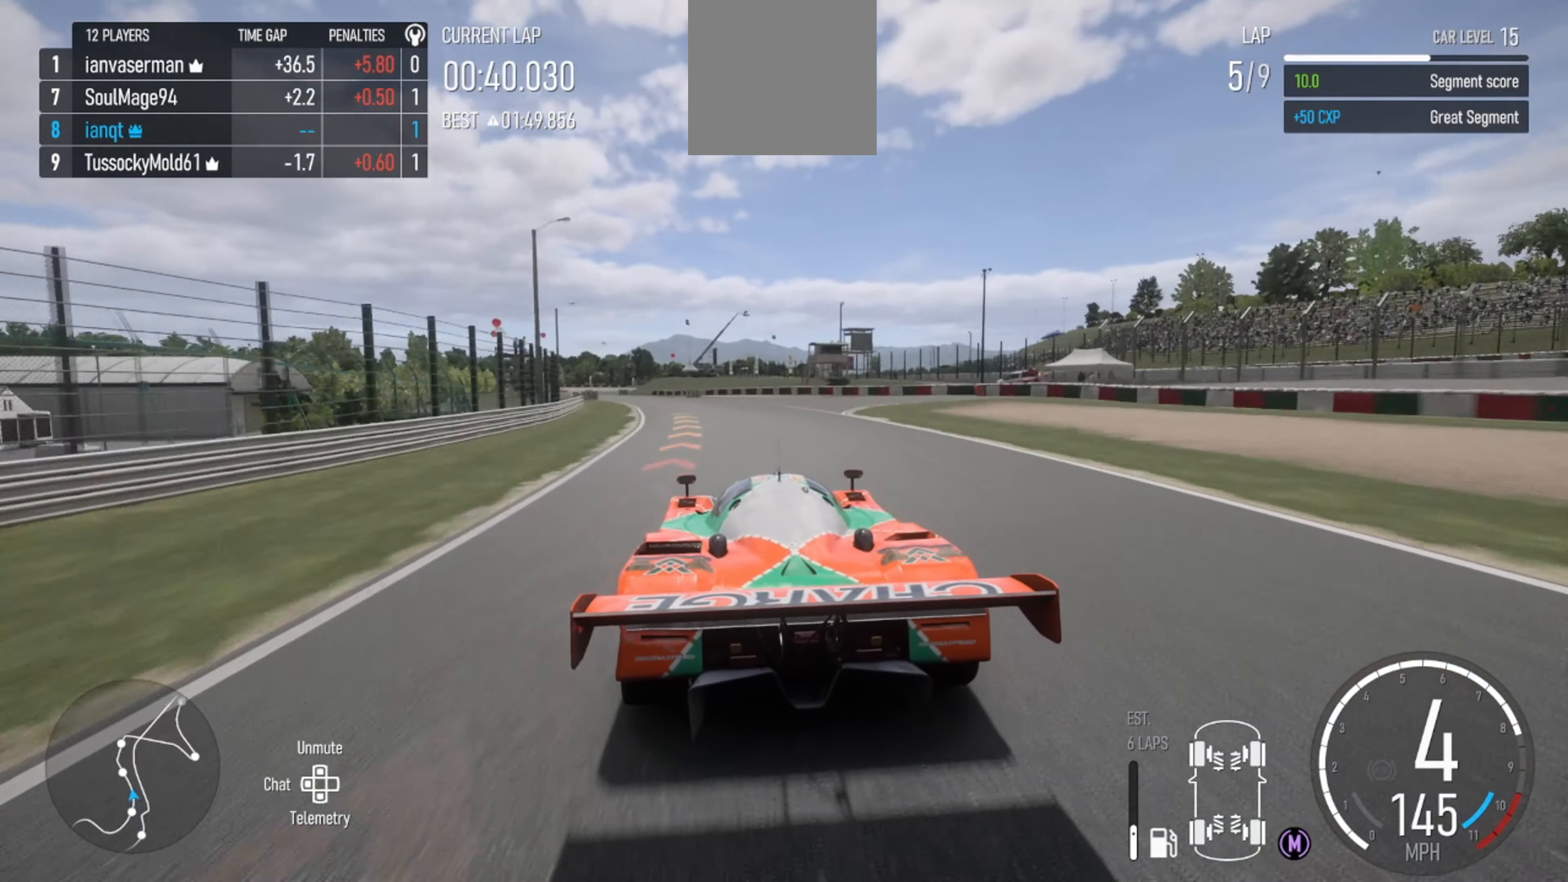
{"buttons": ["R2"], "left_stick": "center", "right_stick": "center", "events": [[434, "left_stick", "center"]]}
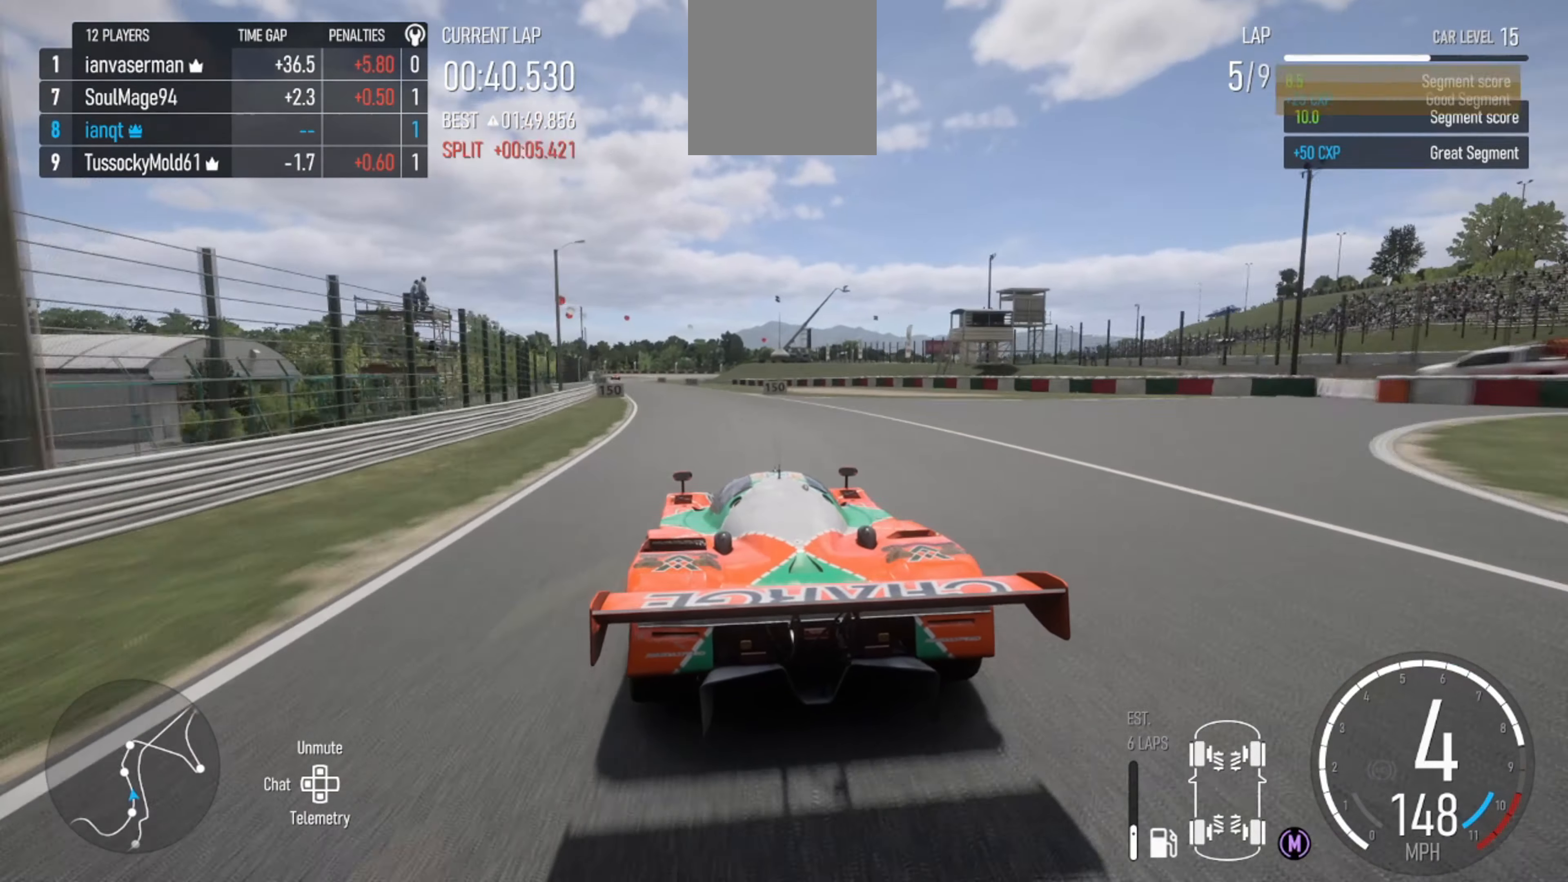
{"buttons": ["R2"], "left_stick": "left", "right_stick": "center", "events": [[34, "left_stick", "left"]]}
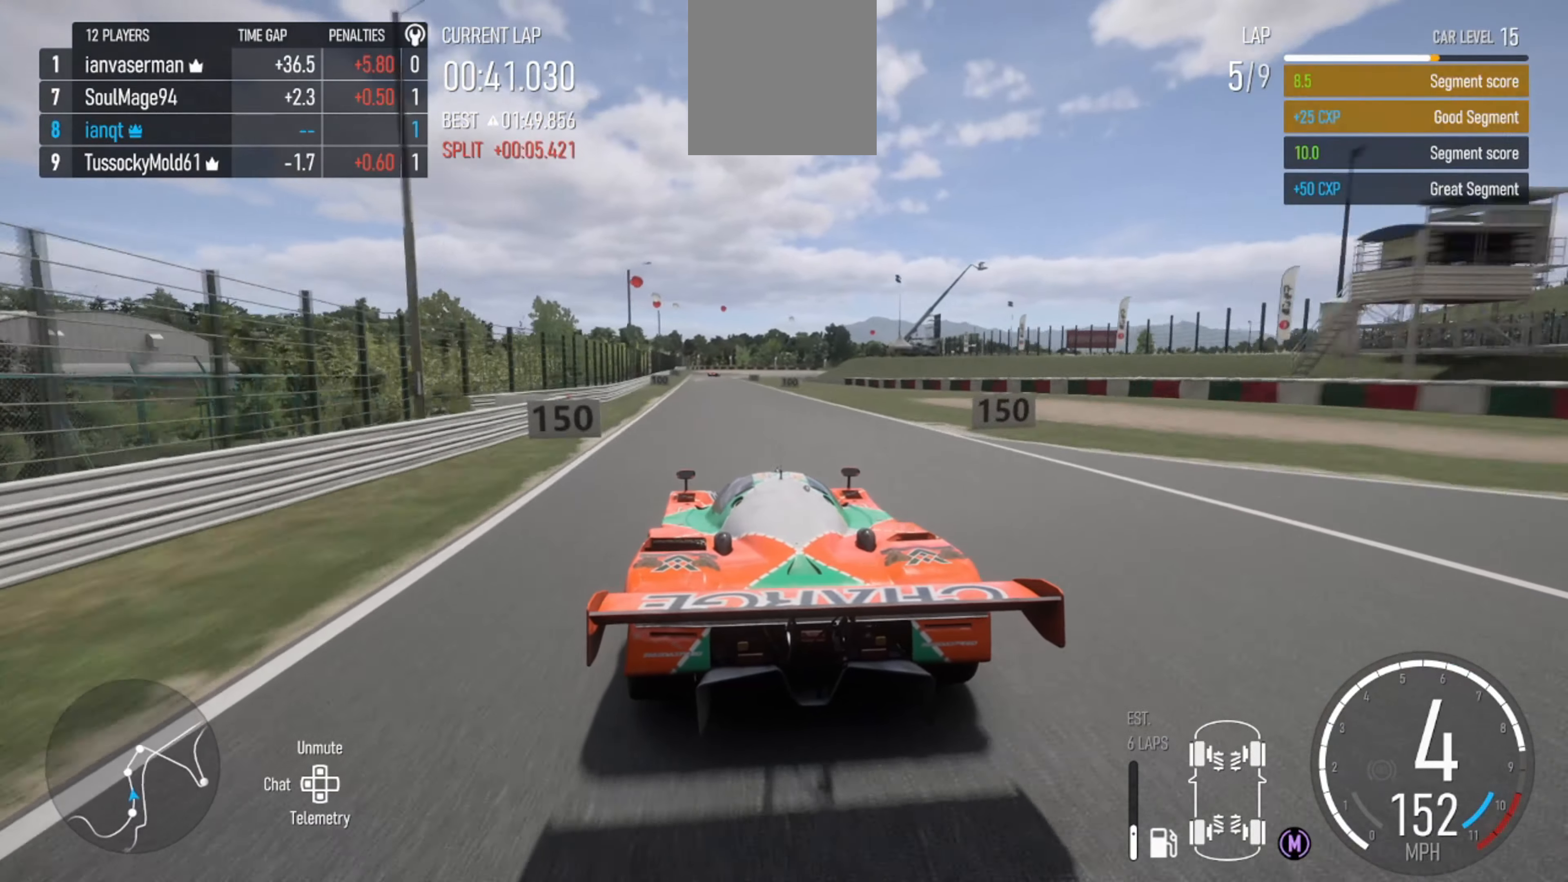
{"buttons": ["R2"], "left_stick": "center", "right_stick": "center", "events": [[100, "left_stick", "center"]]}
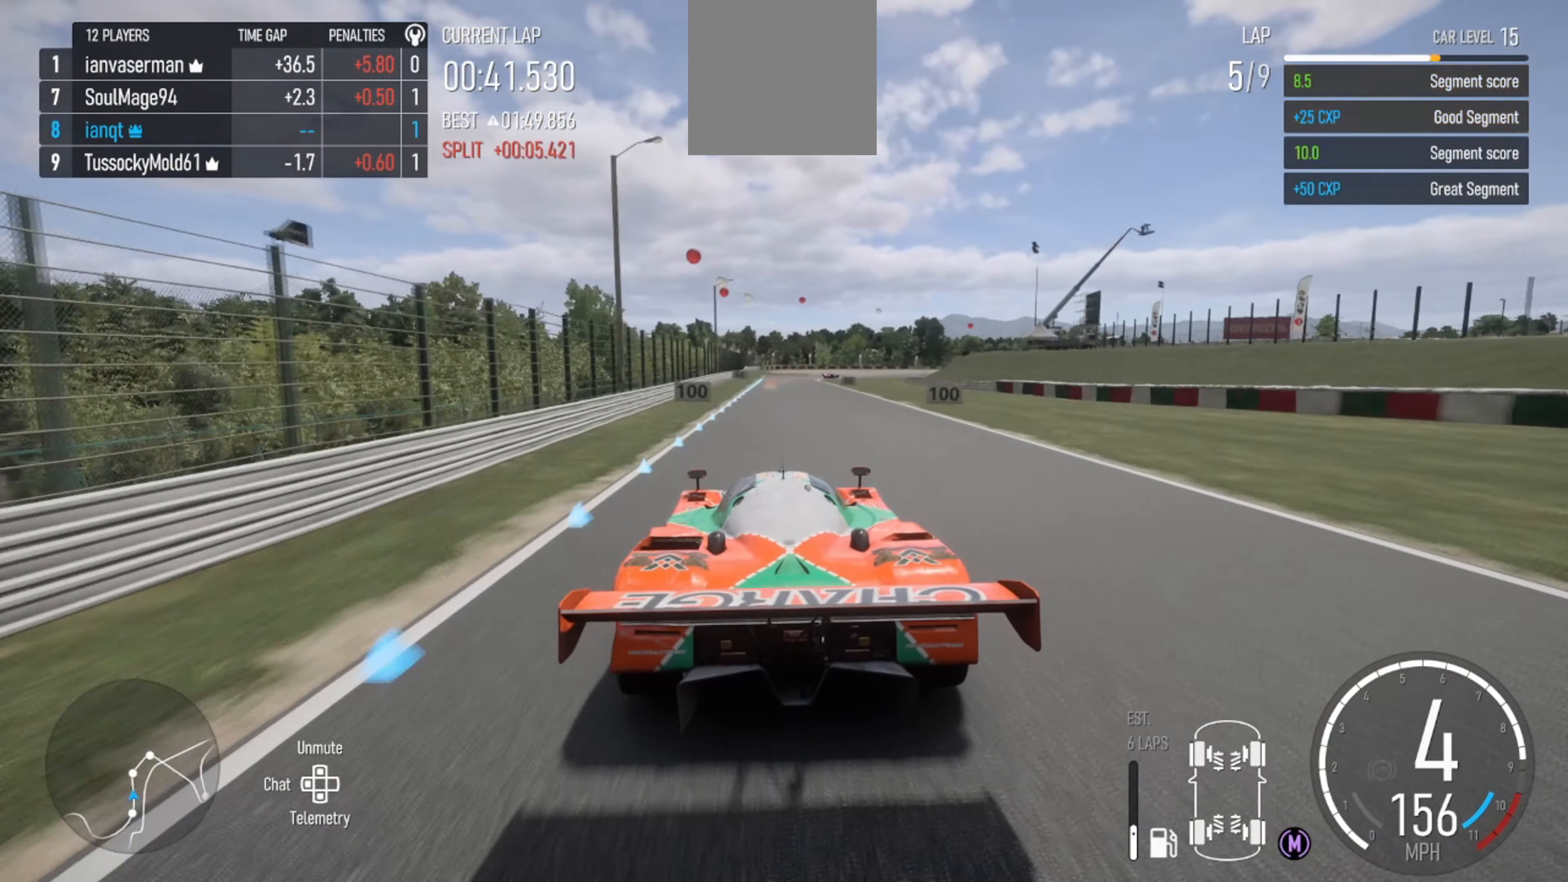
{"buttons": ["R2"], "left_stick": "center", "right_stick": "center", "events": [[300, "left_stick", "right"], [367, "left_stick", "center"]]}
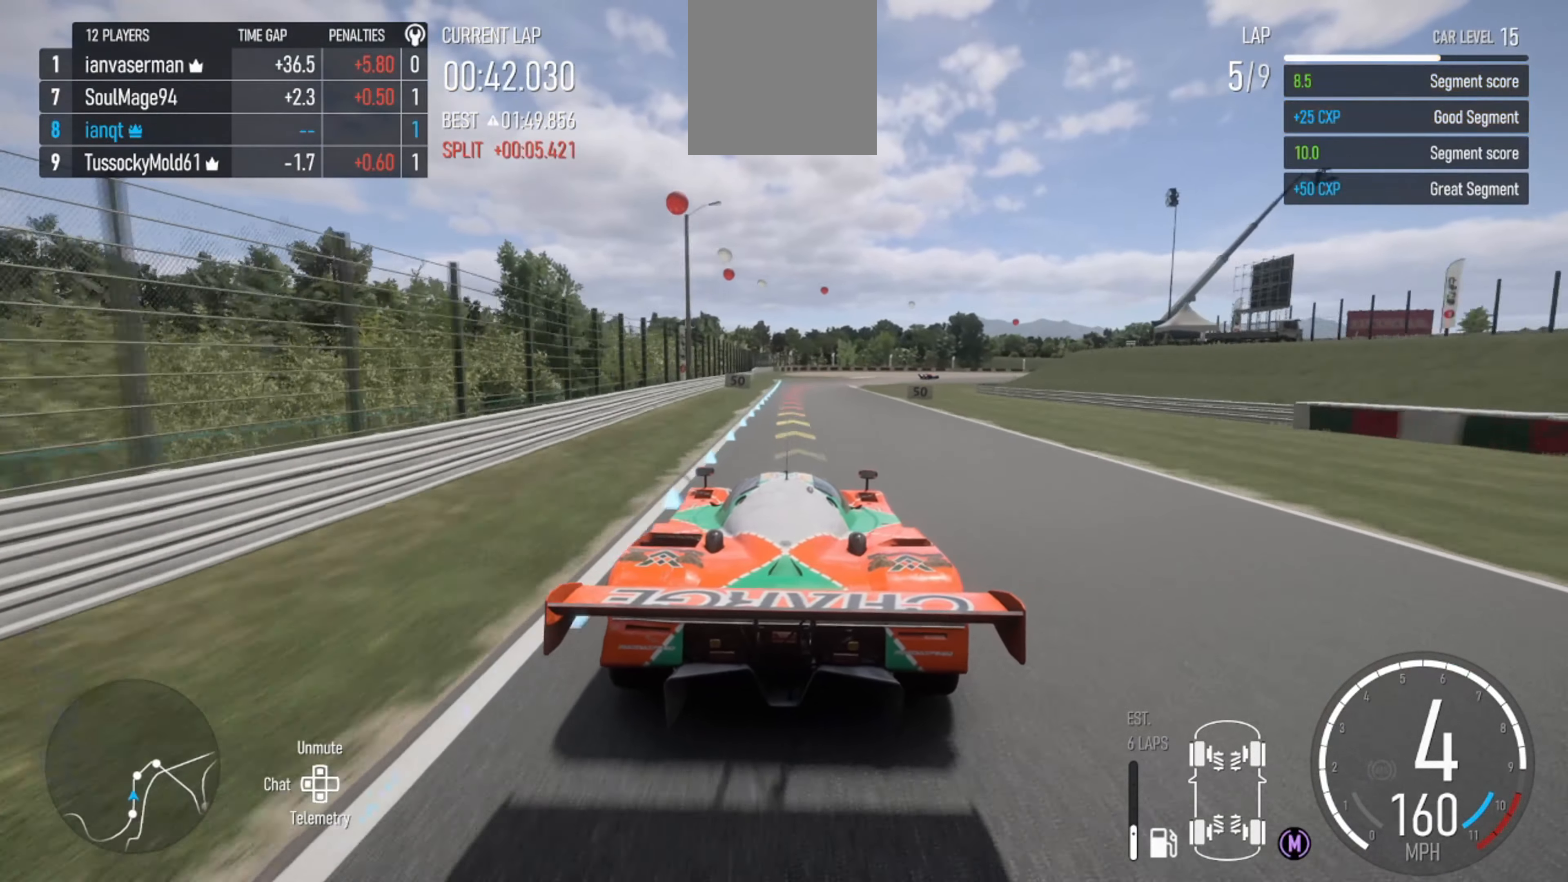
{"buttons": ["B", "L2"], "left_stick": "right", "right_stick": "center"}
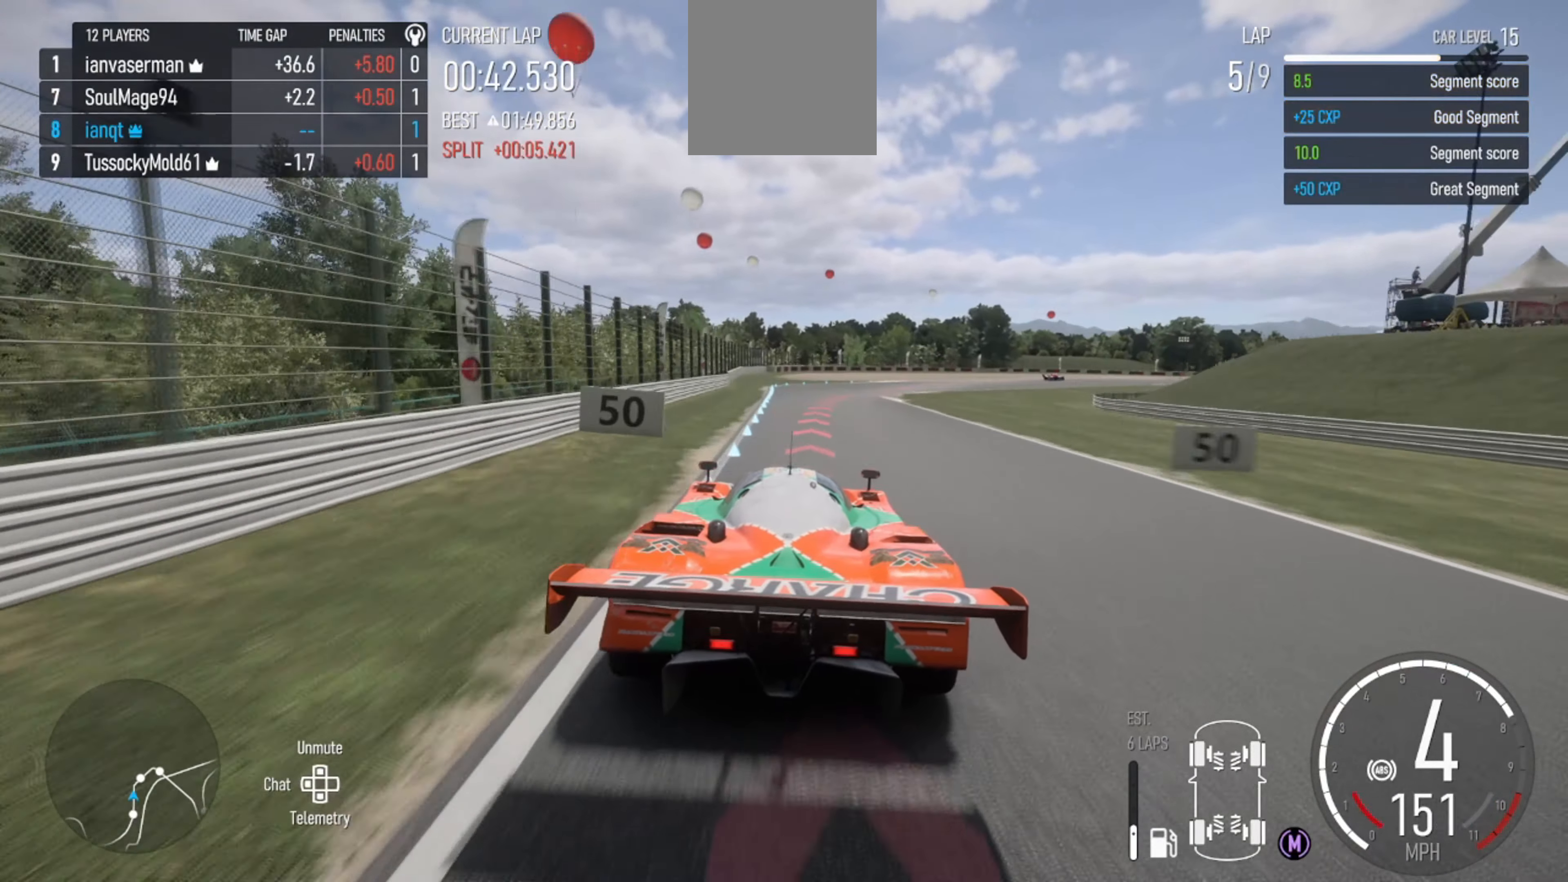
{"buttons": [], "left_stick": "right", "right_stick": "center", "events": [[34, "B", "up"], [400, "L2", "up"]]}
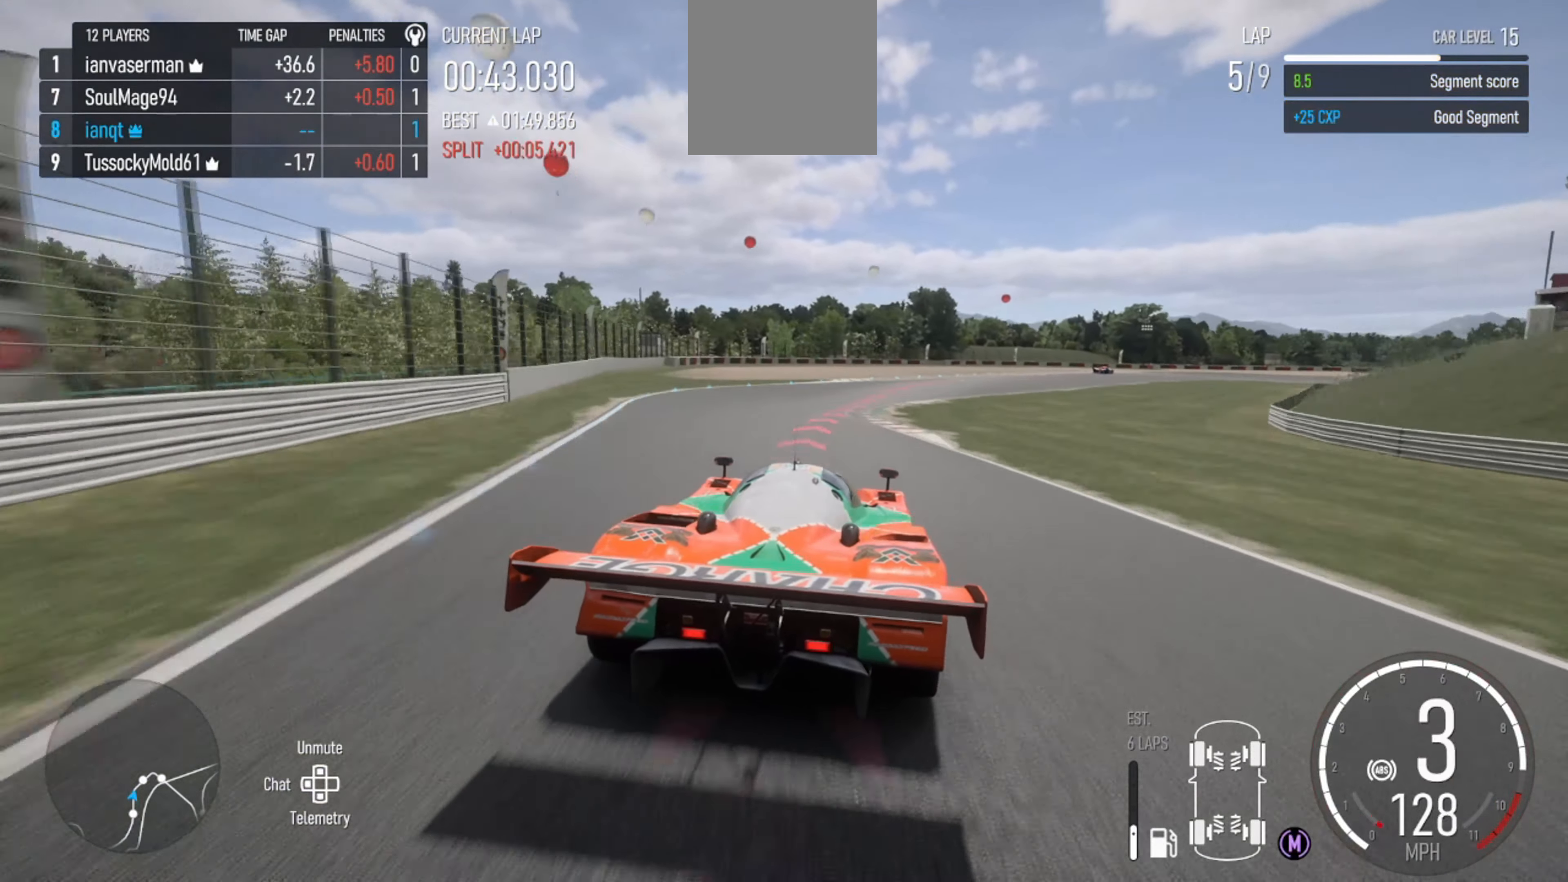
{"buttons": [], "left_stick": "right", "right_stick": "center", "events": [[234, "L2", "down"], [300, "L2", "up"]]}
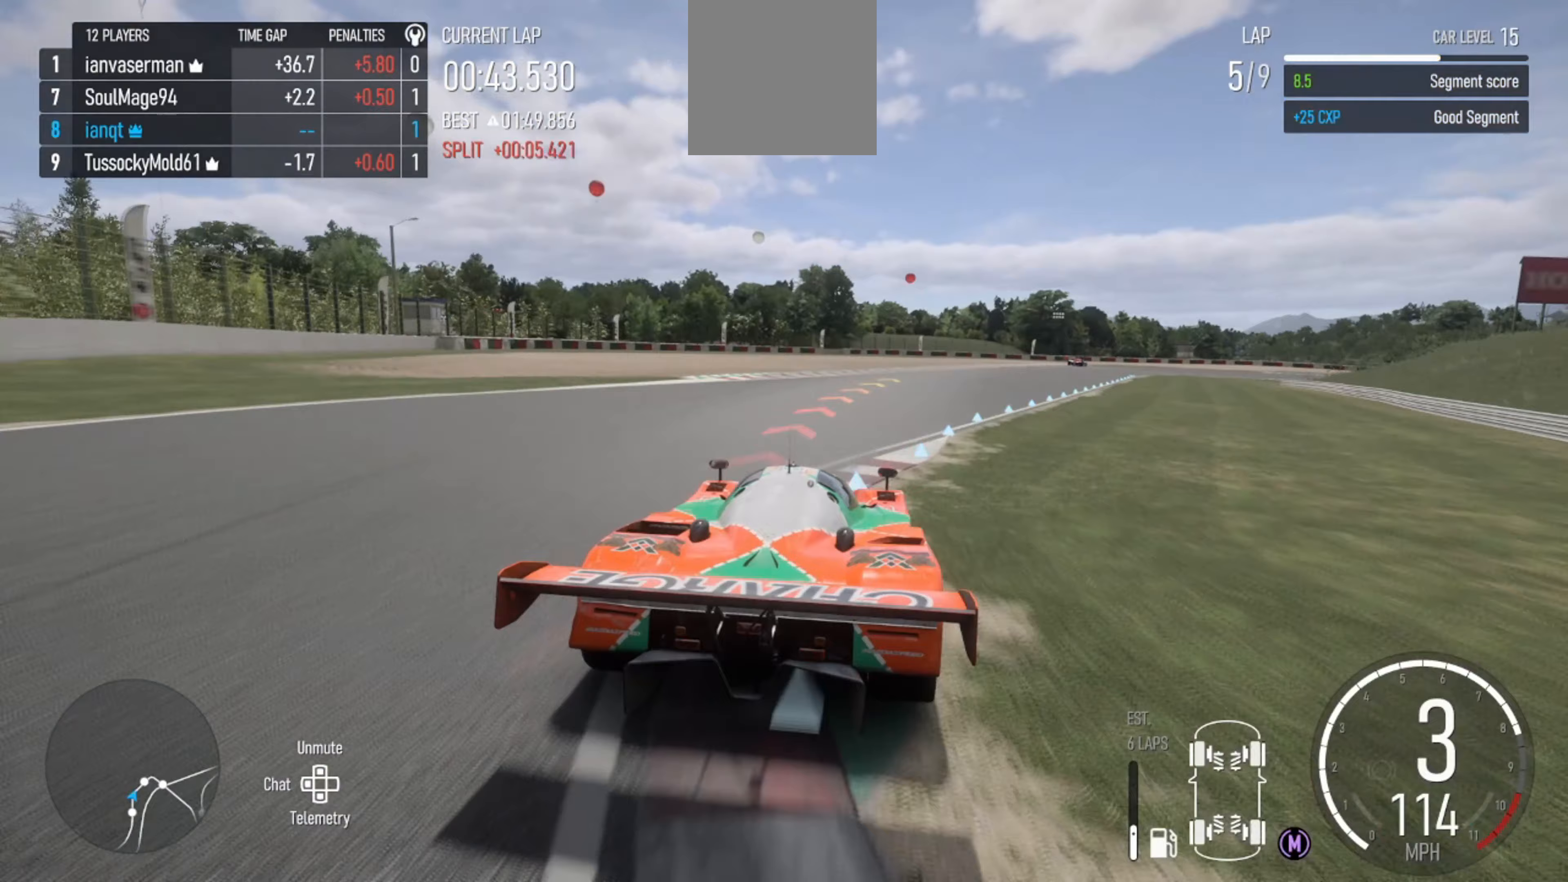
{"buttons": ["R2"], "left_stick": "right", "right_stick": "center", "events": [[33, "R2", "down"]]}
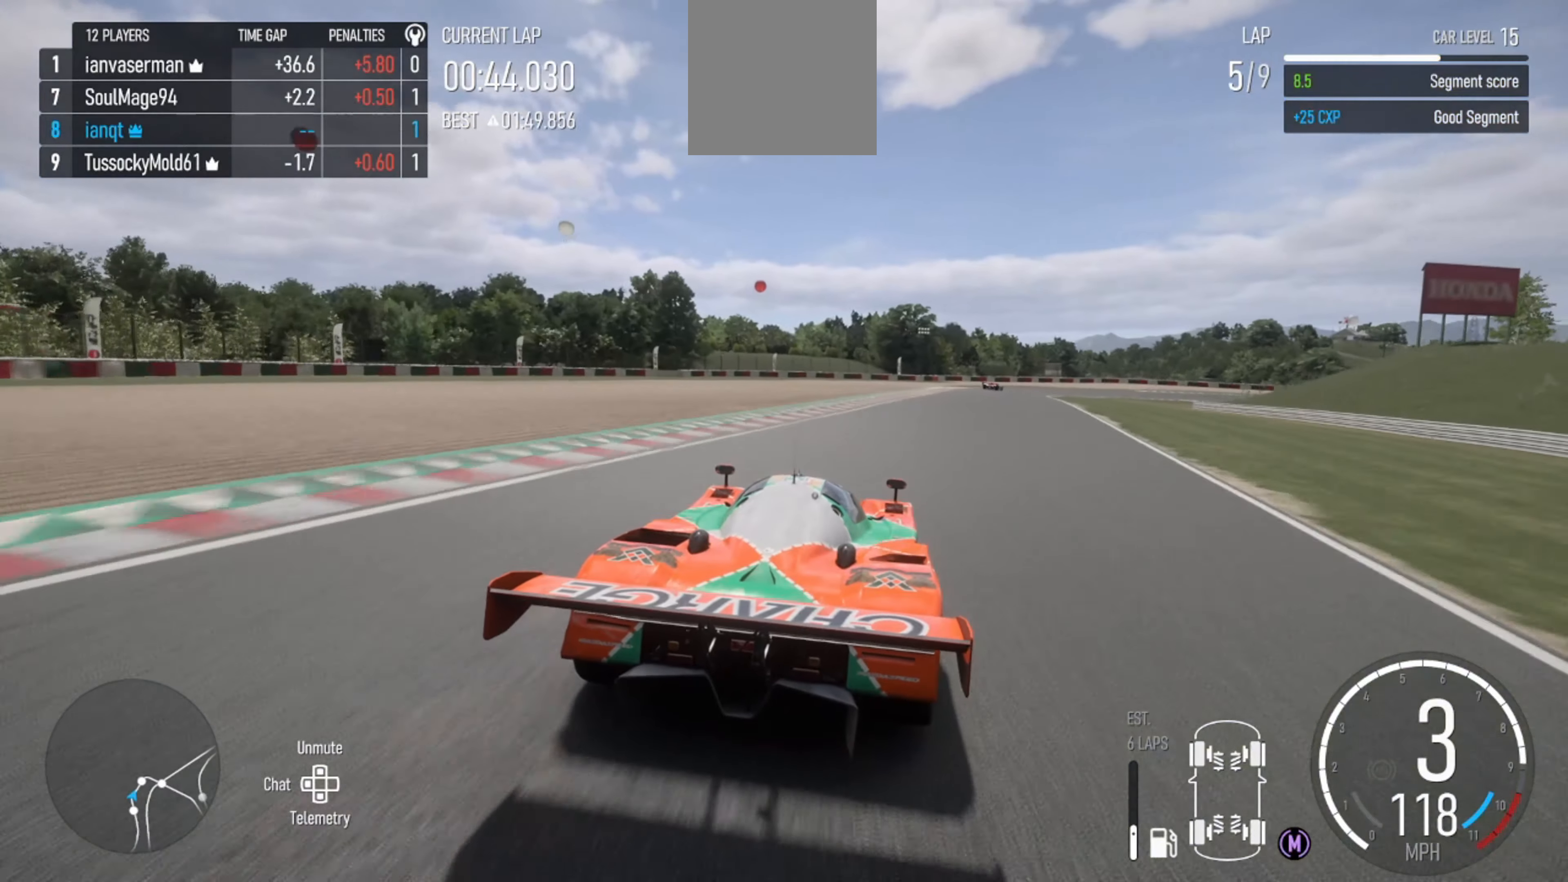
{"buttons": ["R2"], "left_stick": "center", "right_stick": "center", "events": [[300, "left_stick", "center"]]}
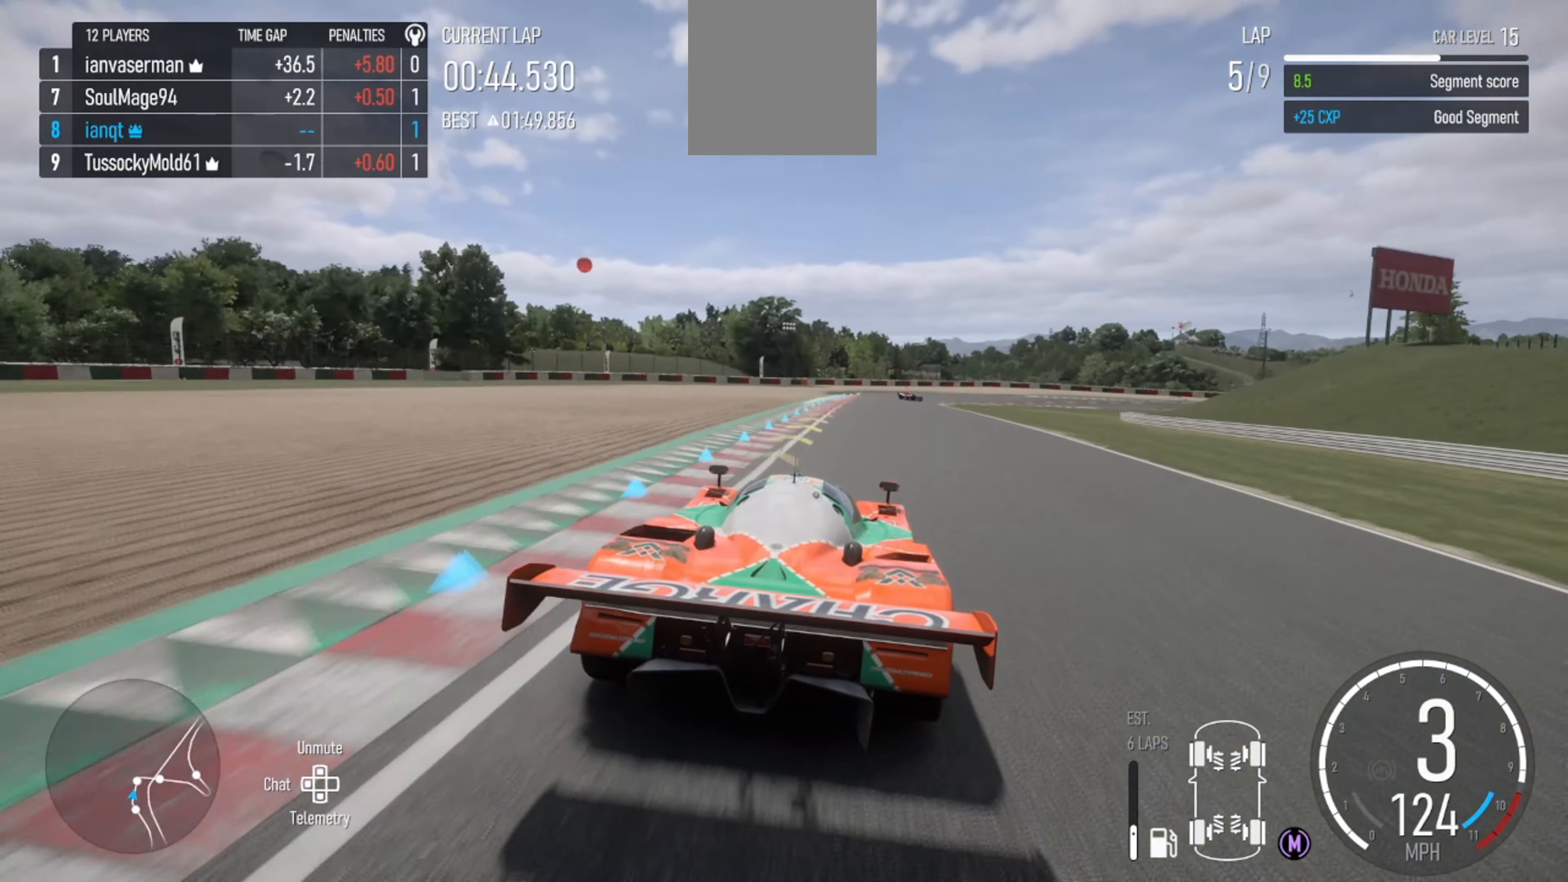
{"buttons": ["B", "L2"], "left_stick": "right", "right_stick": "center", "events": [[167, "left_stick", "left"], [200, "R2", "up"], [233, "left_stick", "center"], [300, "L2", "down"], [400, "left_stick", "right"], [500, "B", "down"]]}
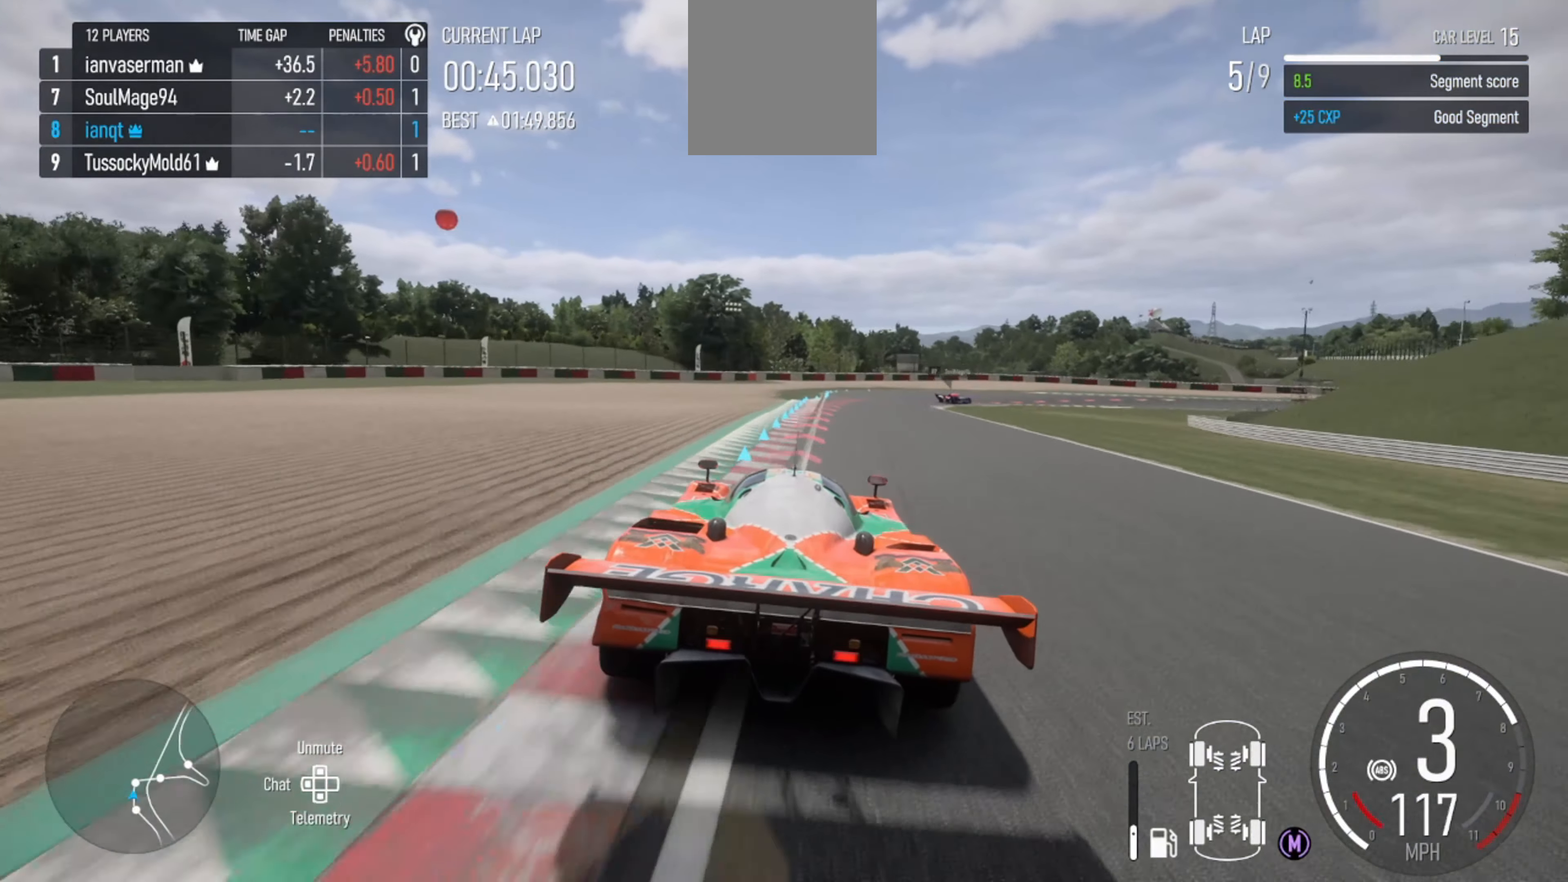
{"buttons": ["L2"], "left_stick": "center", "right_stick": "center", "events": [[67, "left_stick", "center"], [133, "B", "up"], [200, "left_stick", "right"], [400, "left_stick", "center"]]}
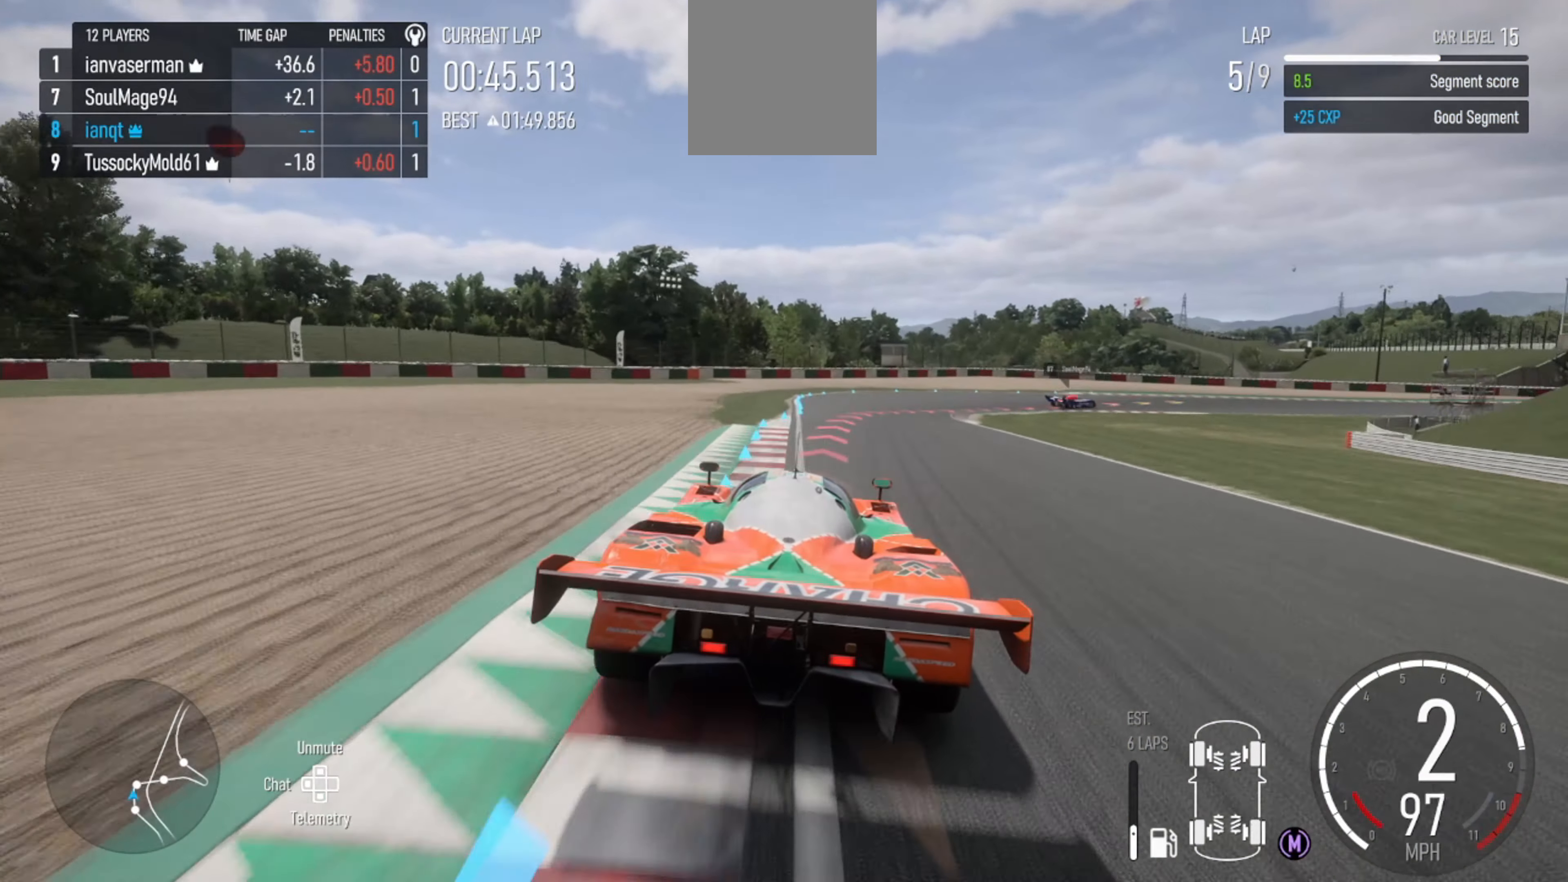
{"buttons": ["L2"], "left_stick": "right", "right_stick": "center", "events": [[33, "left_stick", "right"], [167, "B", "down"], [300, "B", "up"]]}
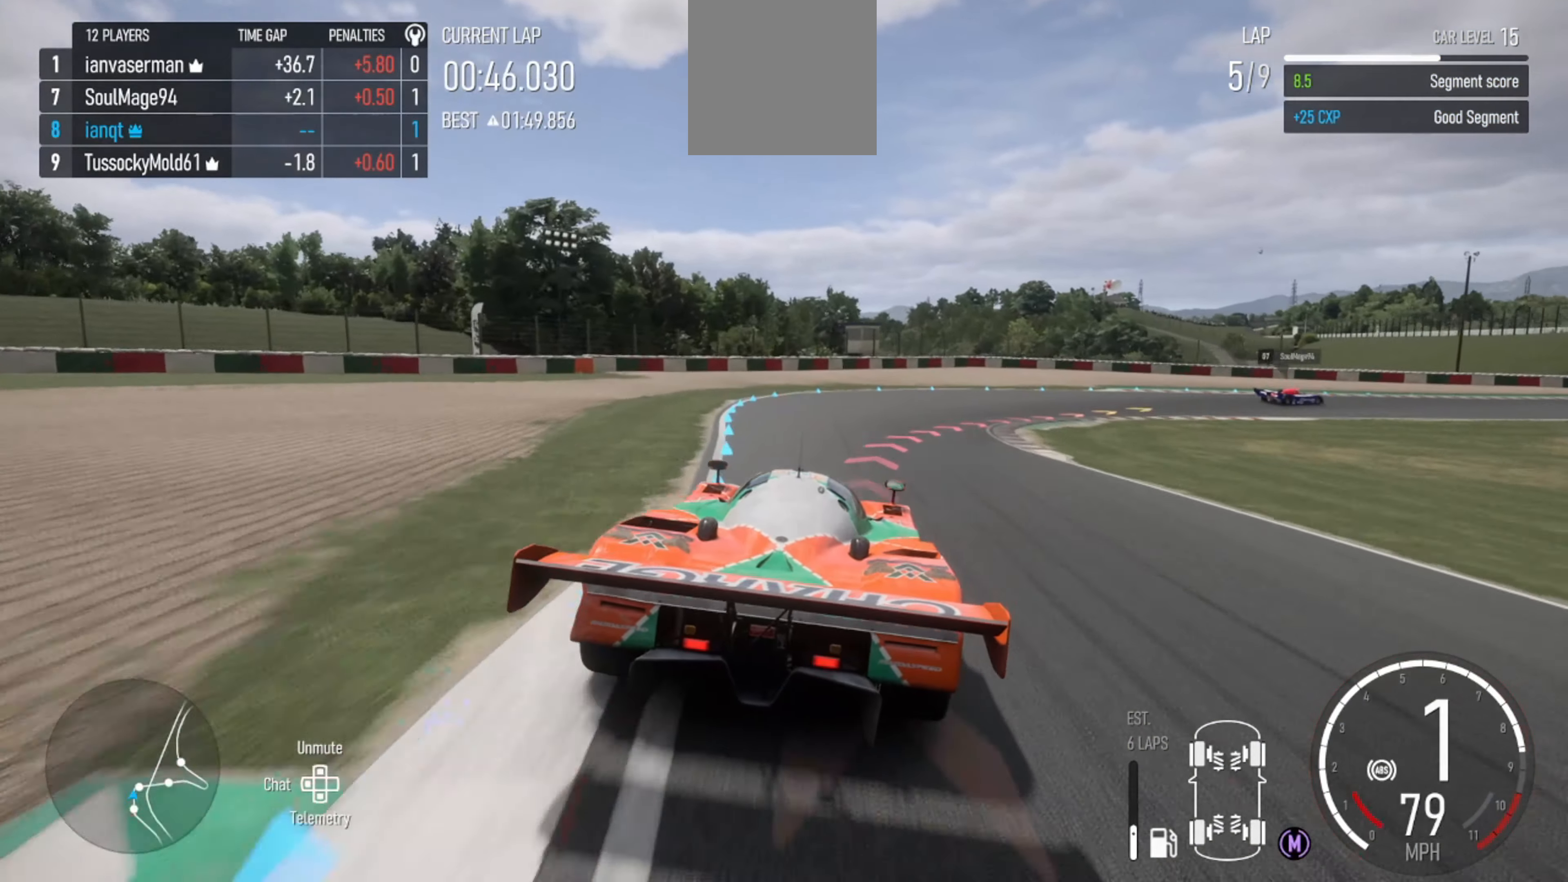
{"buttons": ["R2"], "left_stick": "right", "right_stick": "center", "events": [[167, "L2", "up"], [467, "R2", "down"]]}
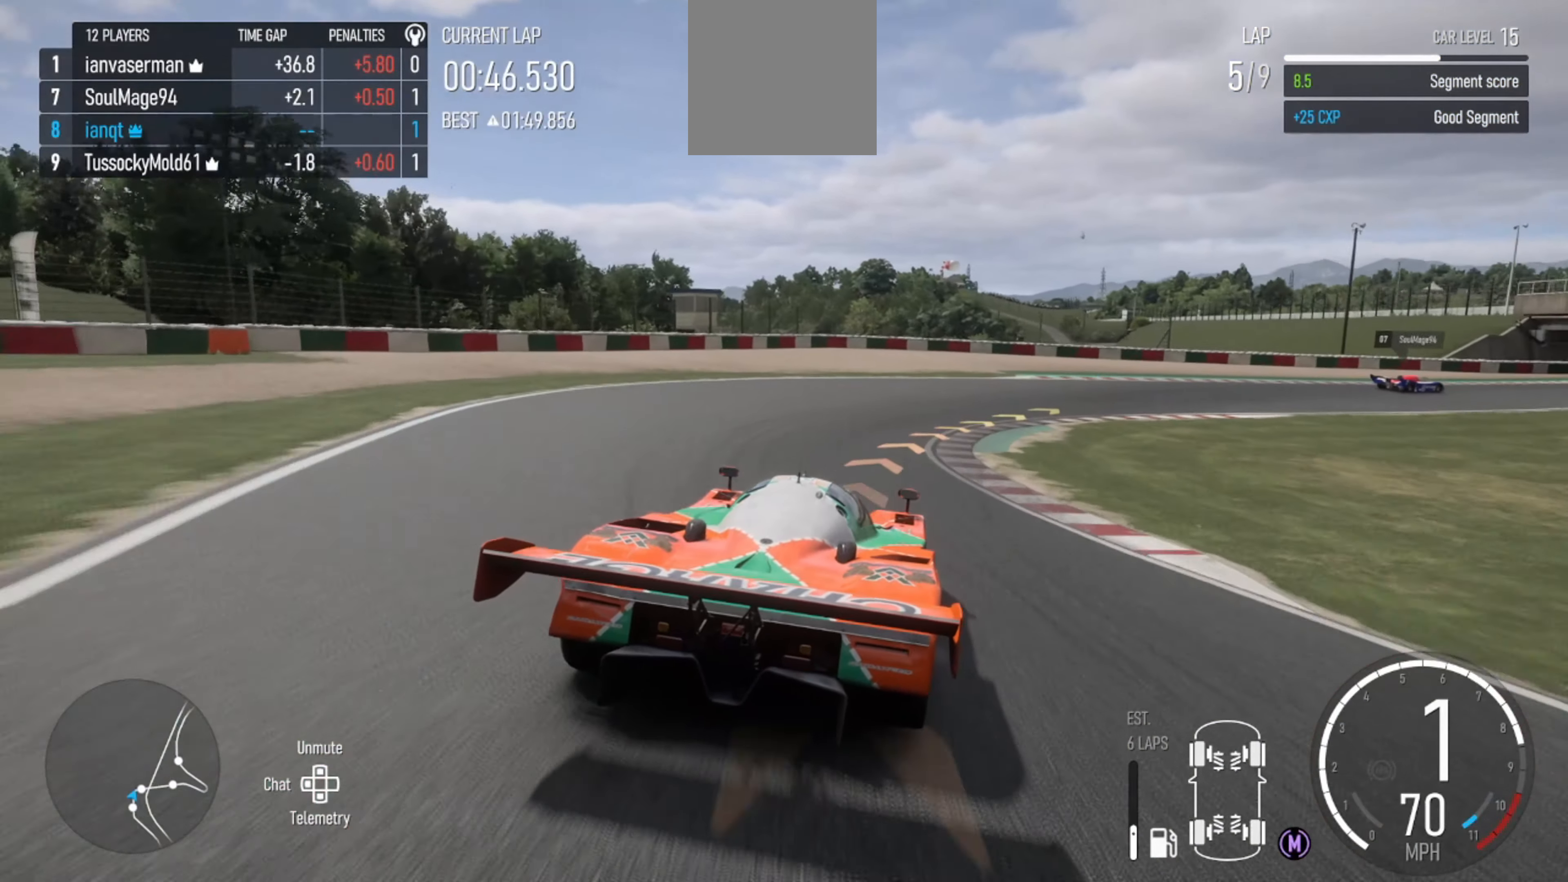
{"buttons": ["R2"], "left_stick": "right", "right_stick": "center", "events": [[300, "R2", "up"], [500, "R2", "down"]]}
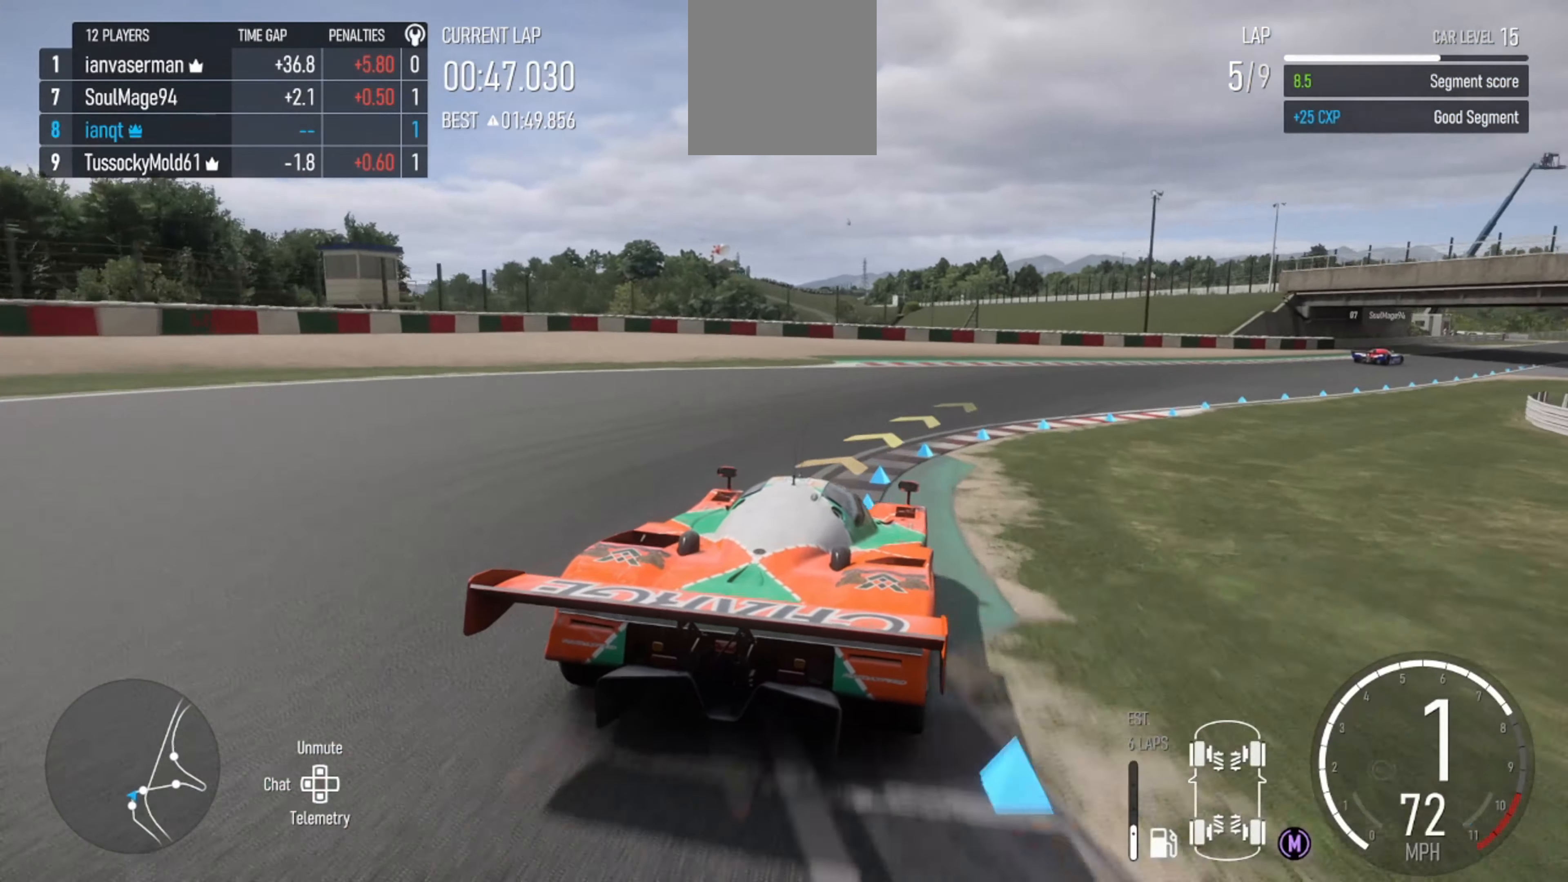
{"buttons": ["R2"], "left_stick": "right", "right_stick": "center", "events": []}
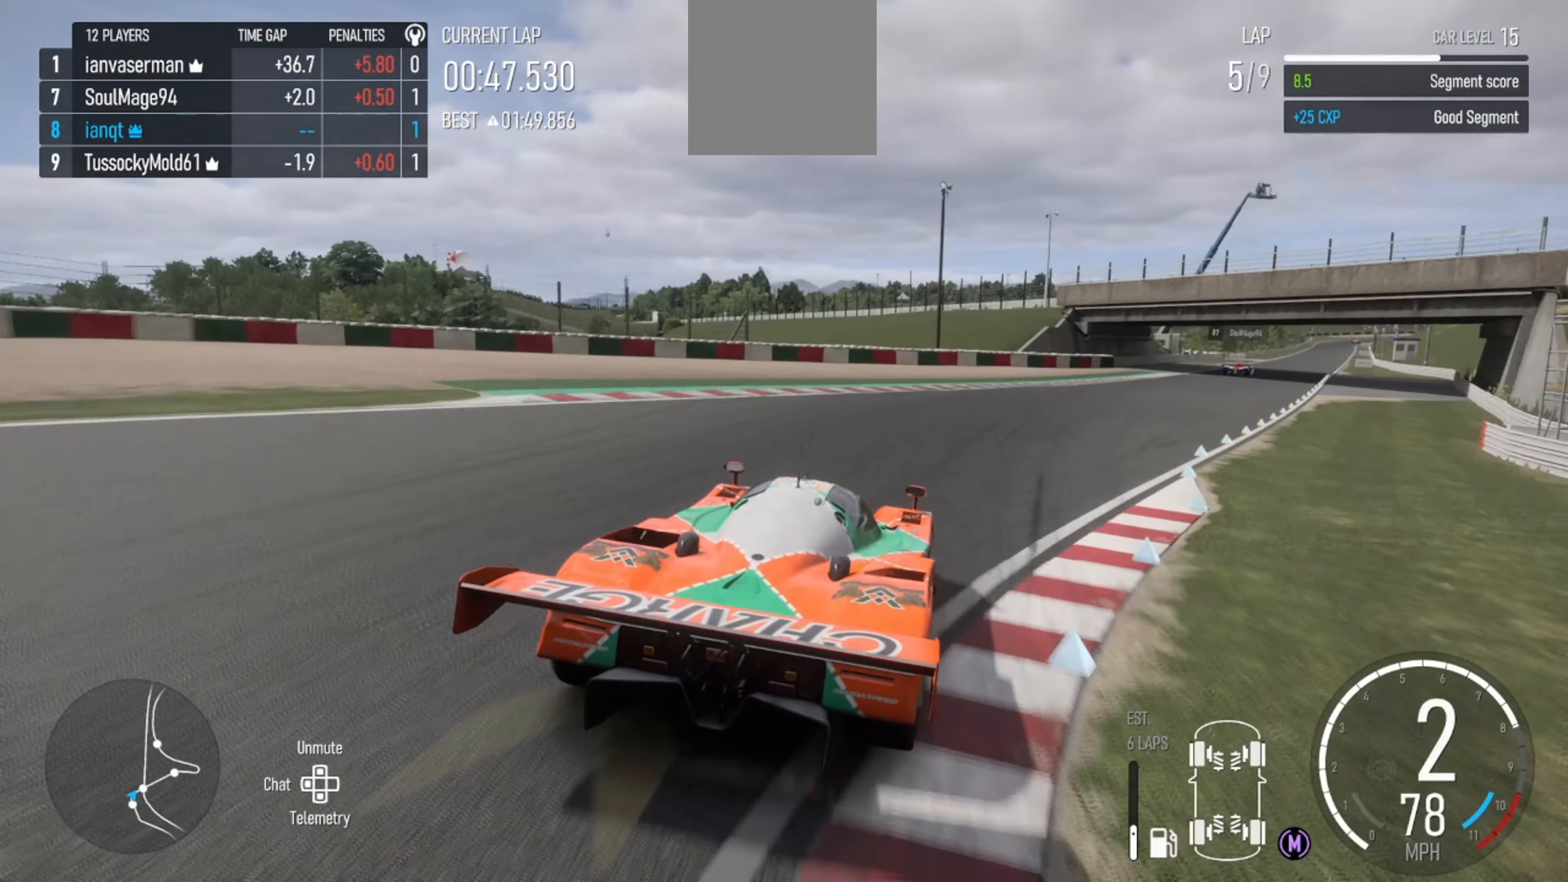
{"buttons": ["R2"], "left_stick": "center", "right_stick": "center", "events": [[233, "left_stick", "center"], [333, "left_stick", "right"], [500, "left_stick", "center"]]}
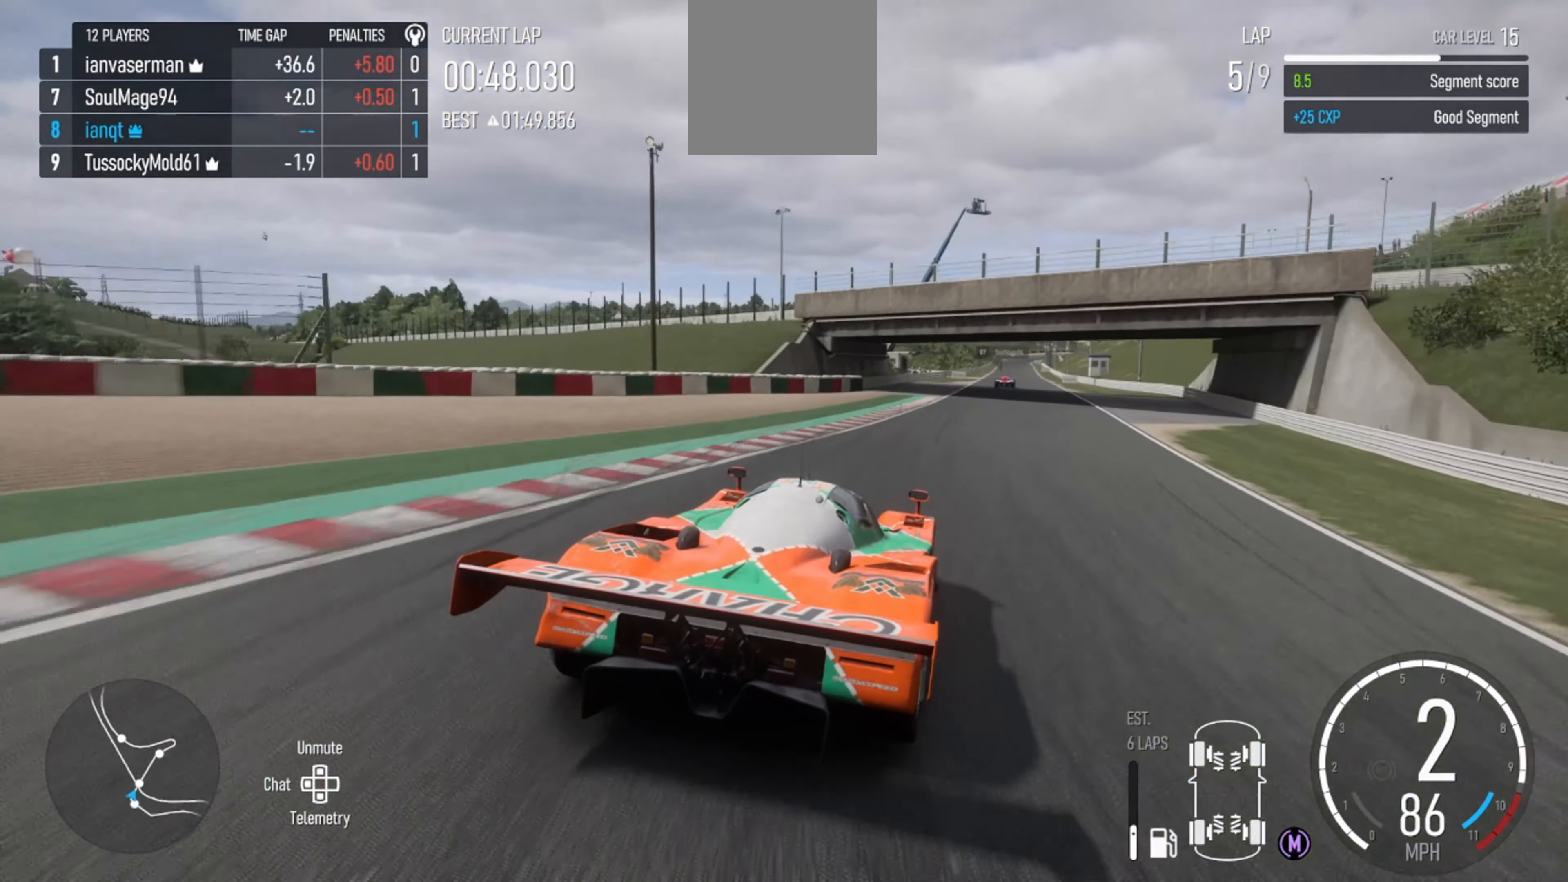
{"buttons": ["R2"], "left_stick": "center", "right_stick": "center", "events": [[33, "left_stick", "left"], [500, "left_stick", "center"]]}
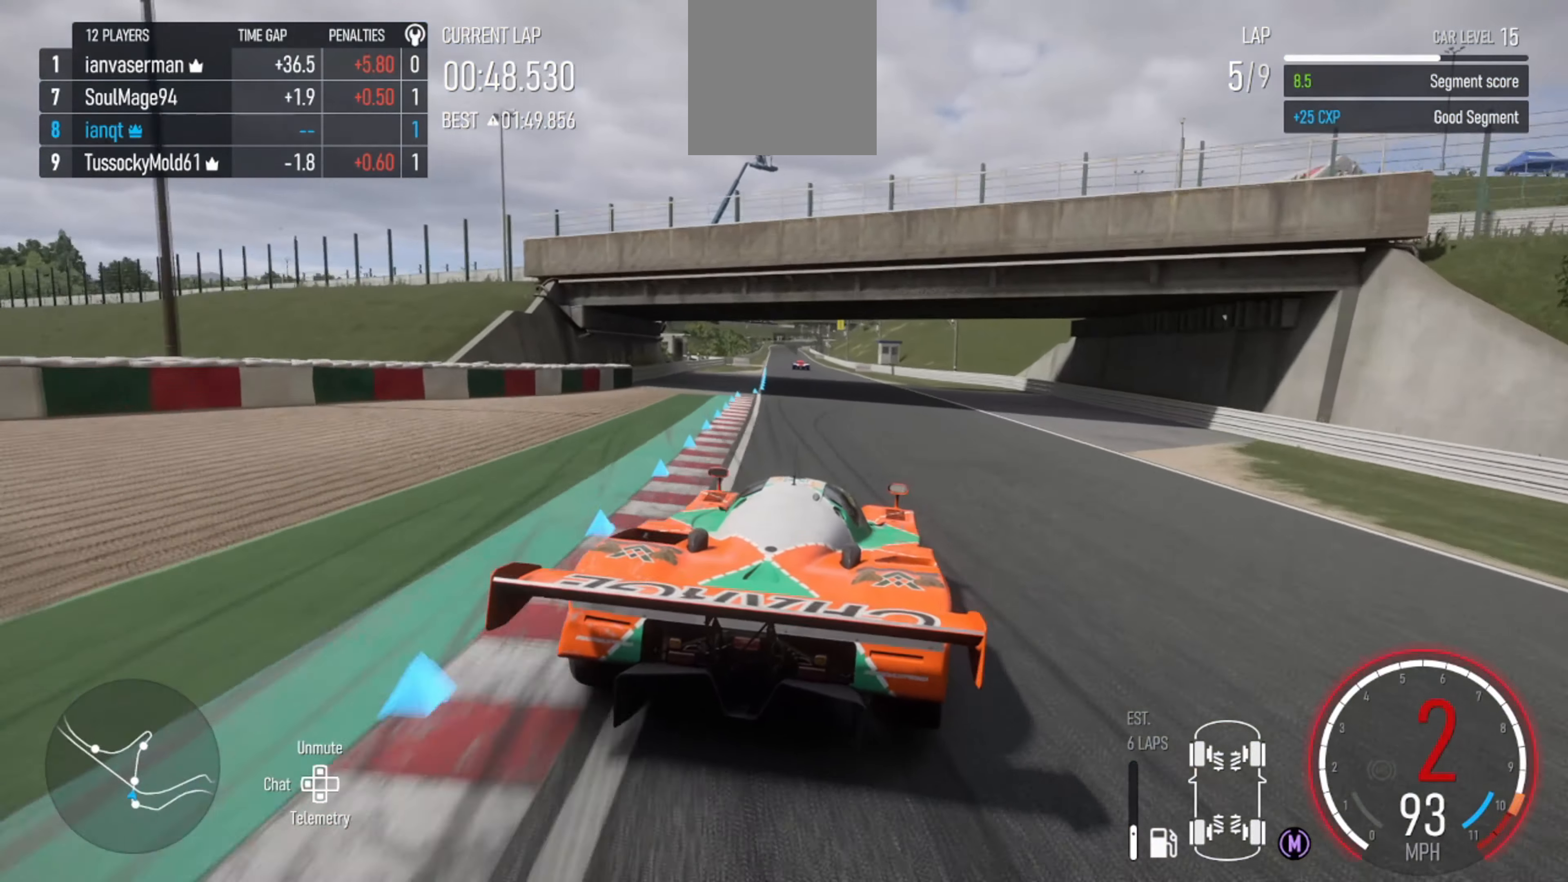
{"buttons": ["R2"], "left_stick": "center", "right_stick": "center", "events": [[300, "X", "down"], [333, "X", "up"]]}